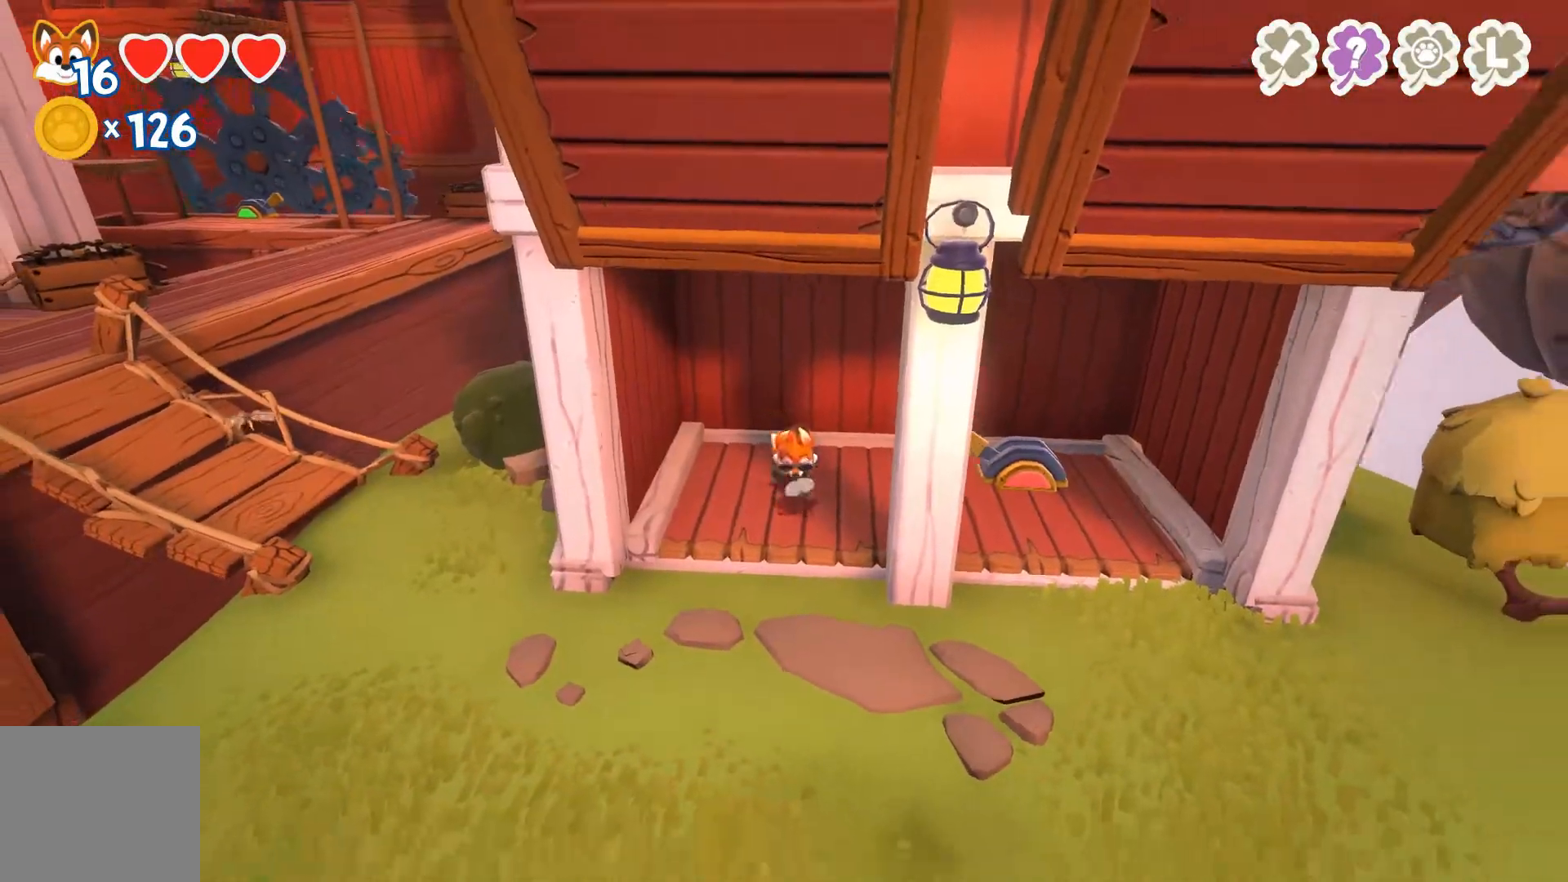
Gameplay with a controller (Xbox layout); each line is a JSON object with the inputs held at the frame after it. "events" lists button and stick changes between this image and that frame as [ms after this image, input, new state], when the widget could be followed in between.
{"buttons": [], "left_stick": "down-right", "right_stick": "center", "events": [[300, "left_stick", "down-right"]]}
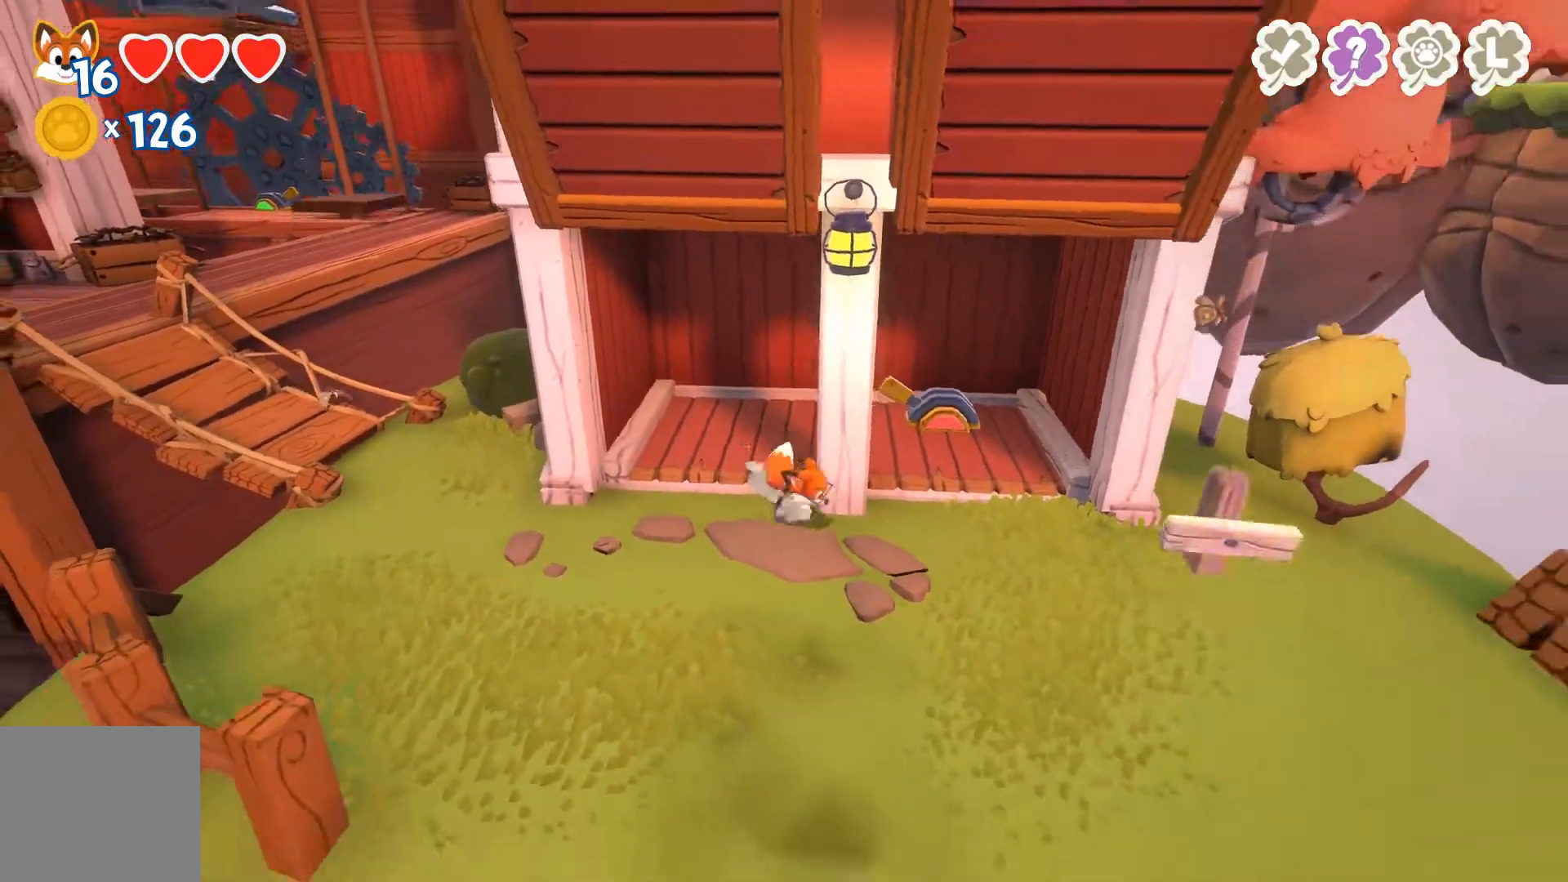
{"buttons": [], "left_stick": "up-right", "right_stick": "center", "events": [[133, "left_stick", "right"], [300, "left_stick", "up-right"]]}
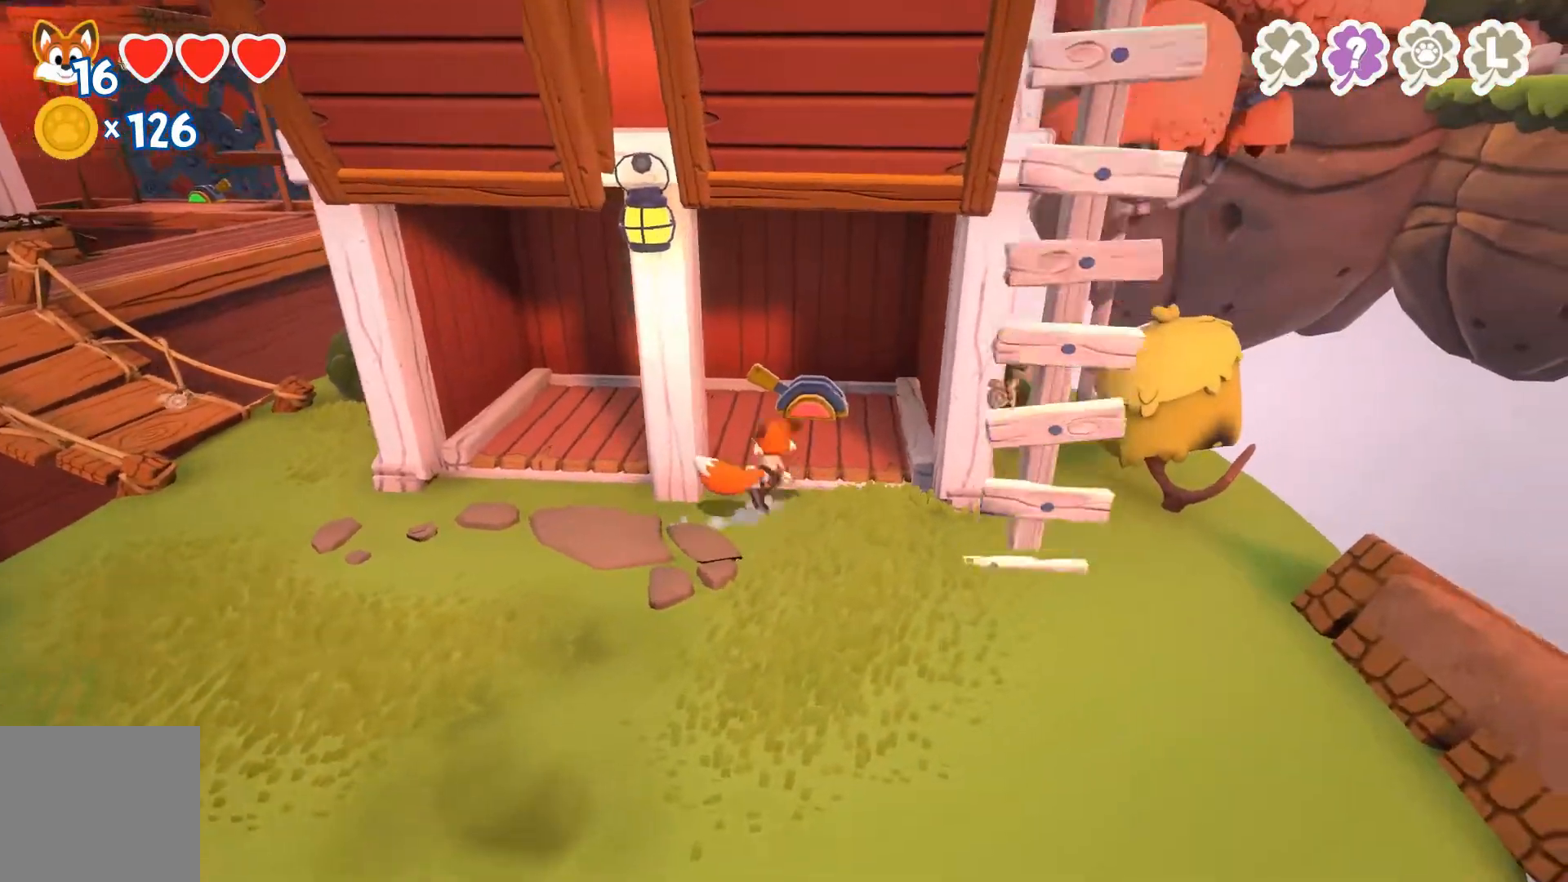
{"buttons": ["X"], "left_stick": "up-right", "right_stick": "center", "events": [[467, "X", "down"]]}
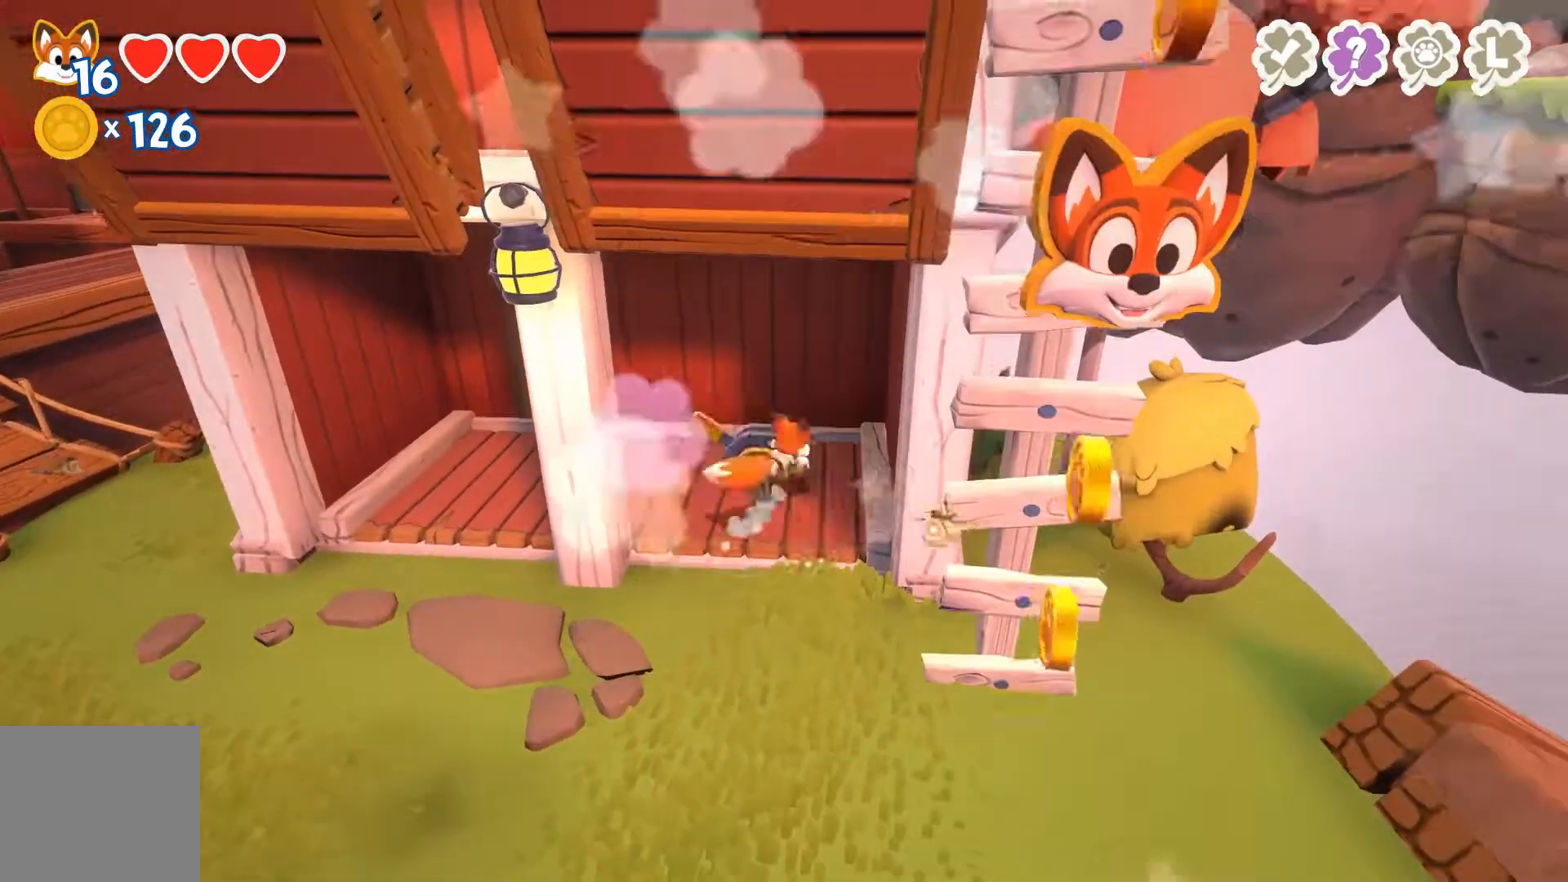
{"buttons": [], "left_stick": "down", "right_stick": "center", "events": [[33, "X", "up"], [133, "left_stick", "center"], [267, "left_stick", "down"]]}
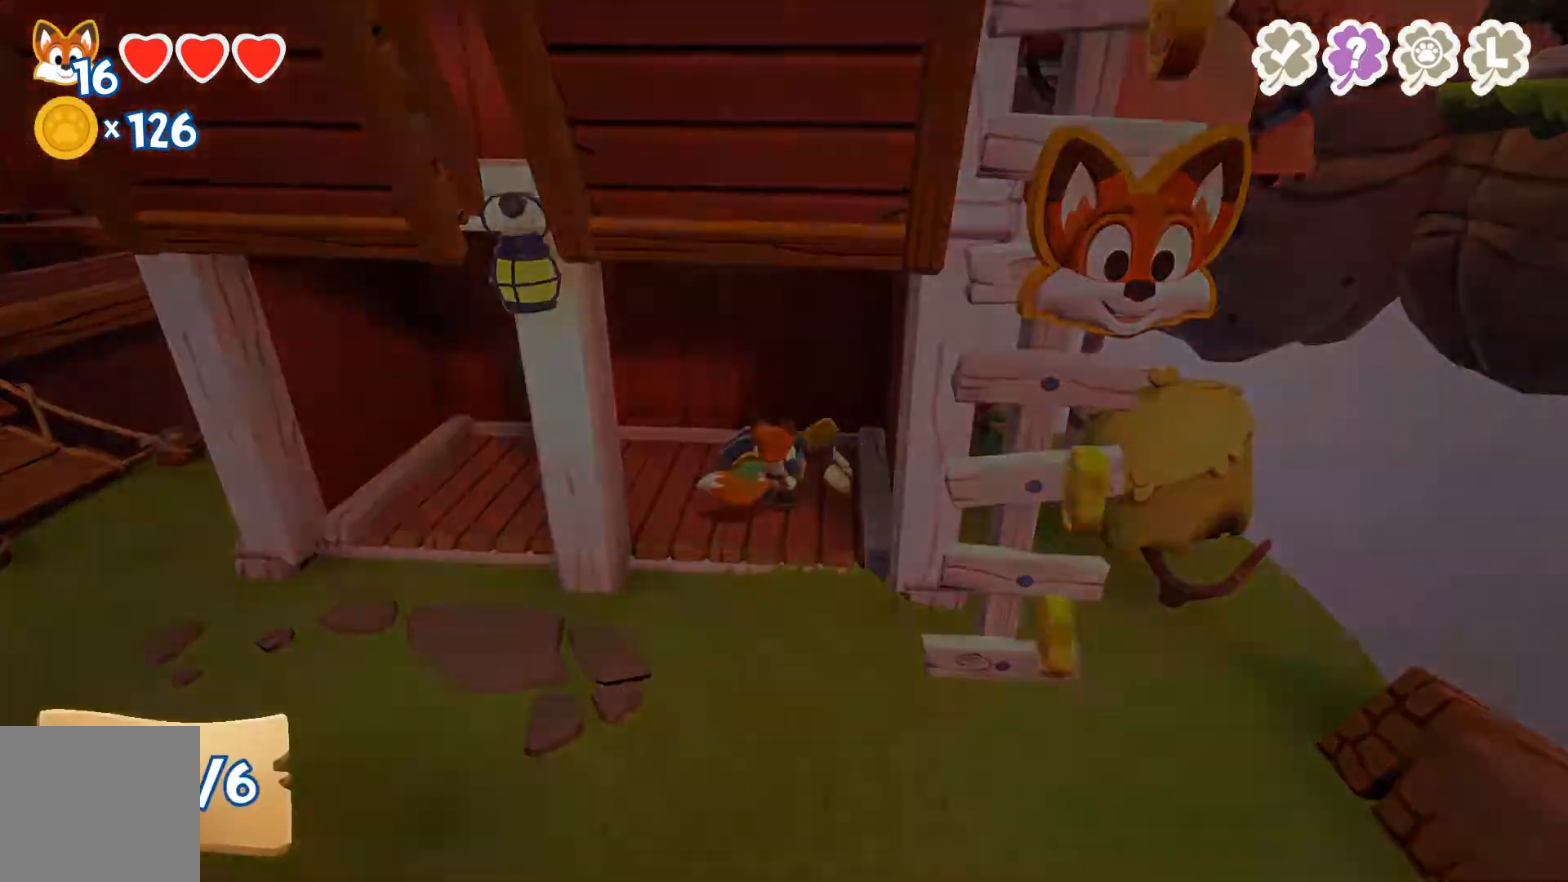
{"buttons": [], "left_stick": "down", "right_stick": "center", "events": []}
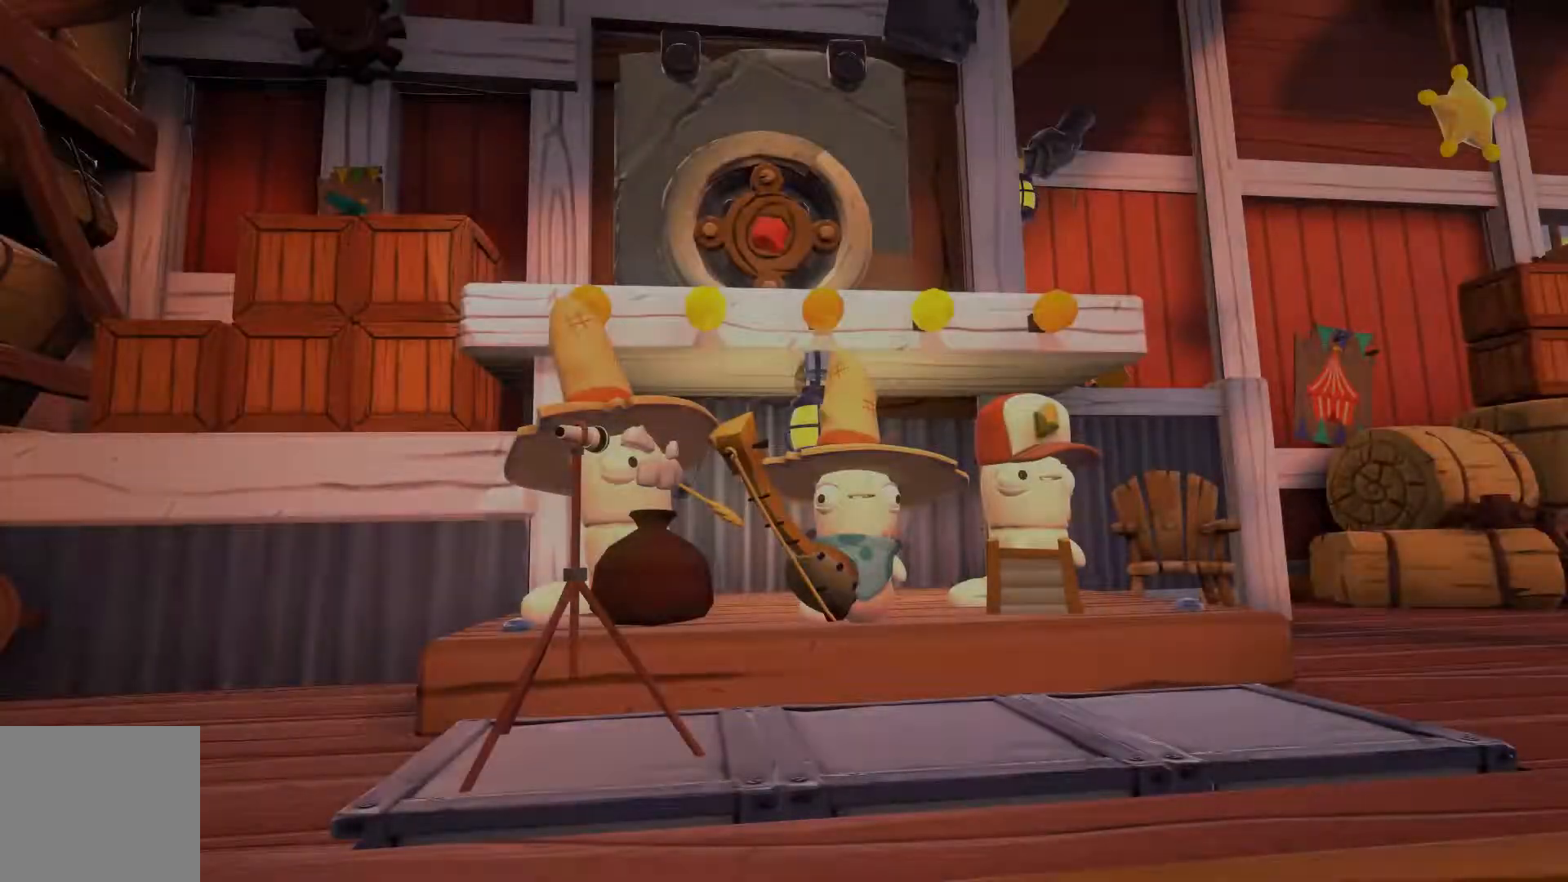
{"buttons": [], "left_stick": "center", "right_stick": "center", "events": [[100, "left_stick", "center"], [200, "A", "down"], [300, "A", "up"]]}
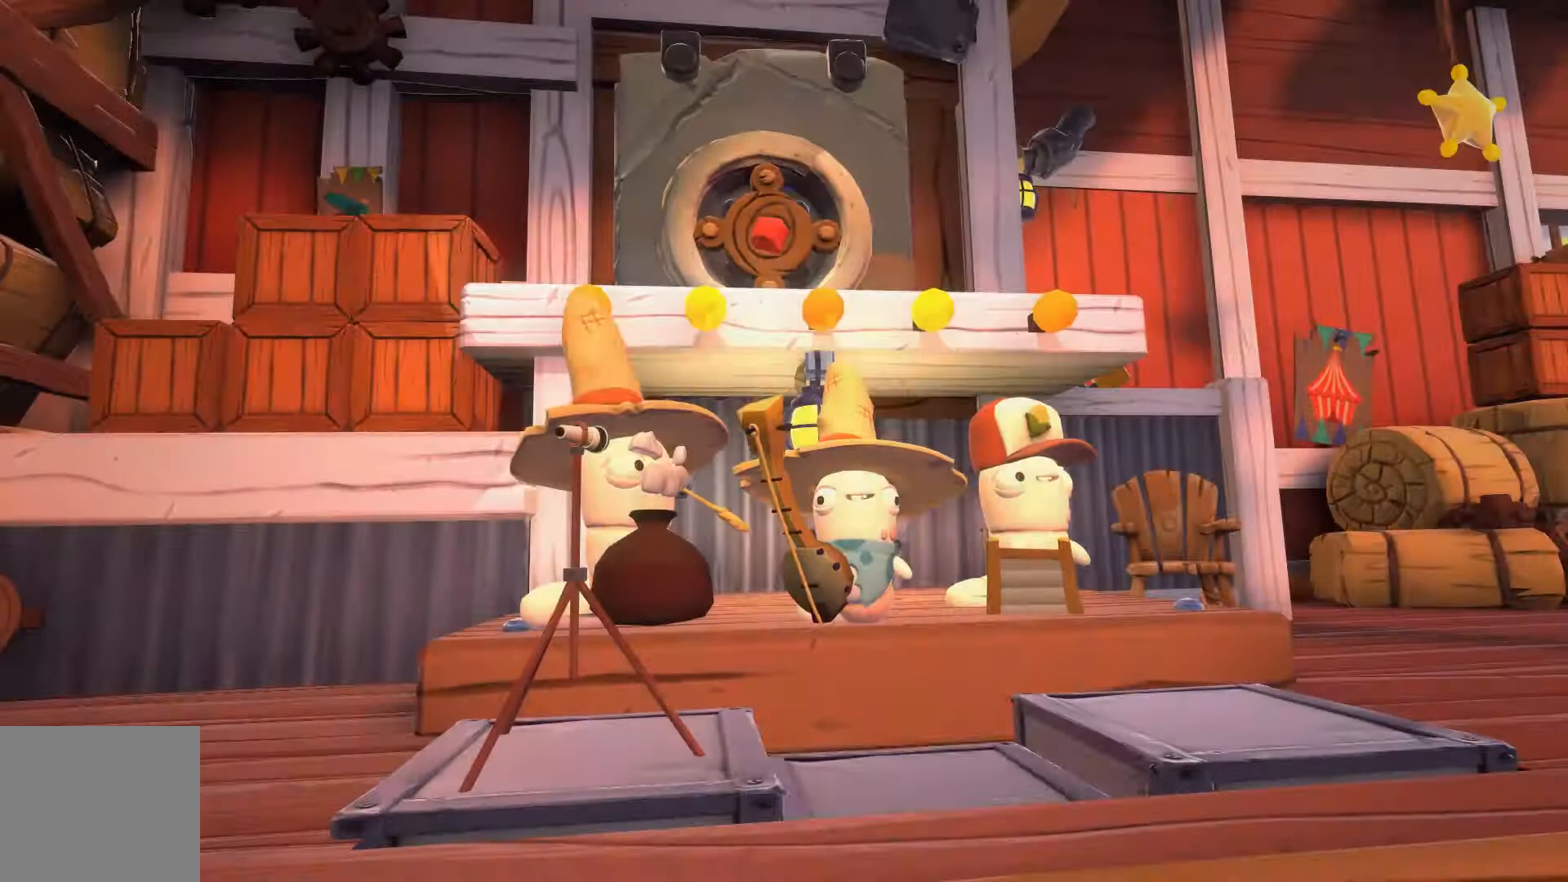
{"buttons": [], "left_stick": "center", "right_stick": "center", "events": [[333, "A", "down"], [433, "A", "up"]]}
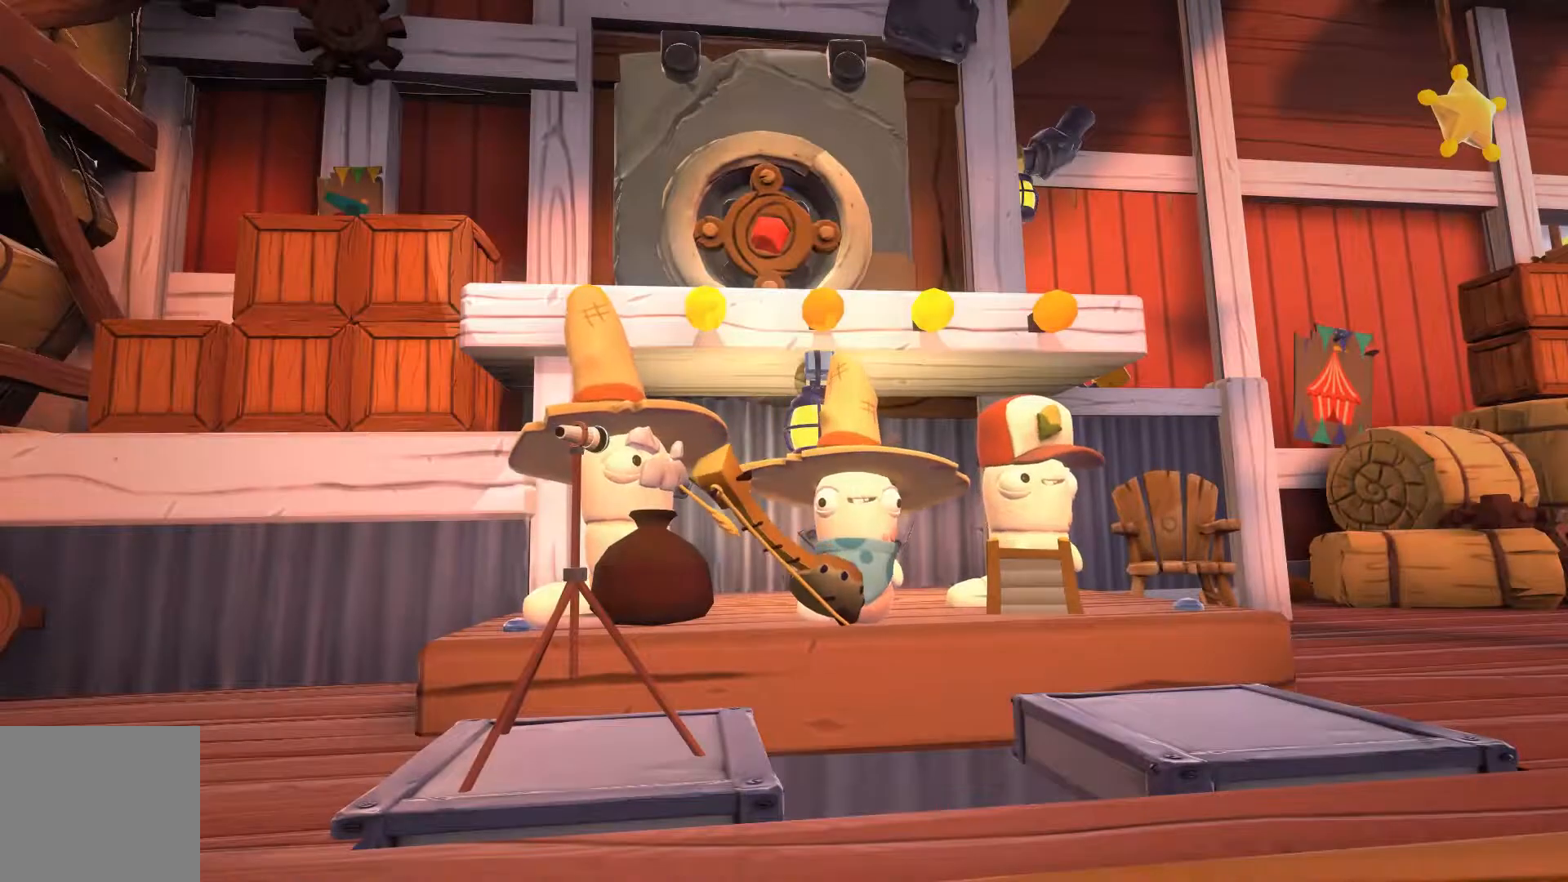
{"buttons": [], "left_stick": "center", "right_stick": "center", "events": []}
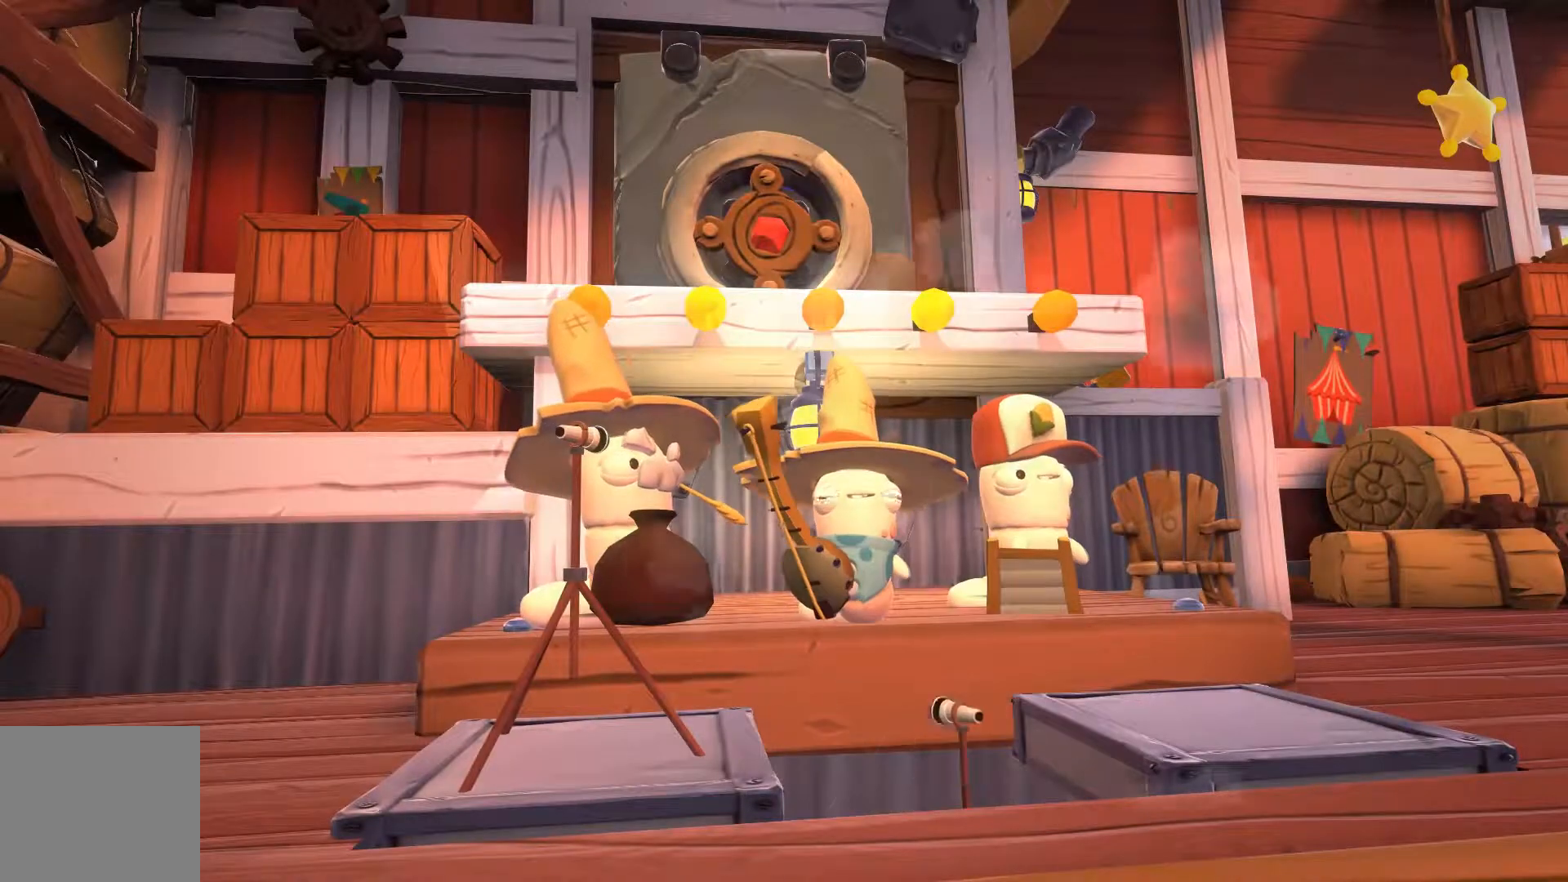
{"buttons": [], "left_stick": "center", "right_stick": "center", "events": [[33, "A", "down"], [133, "A", "up"]]}
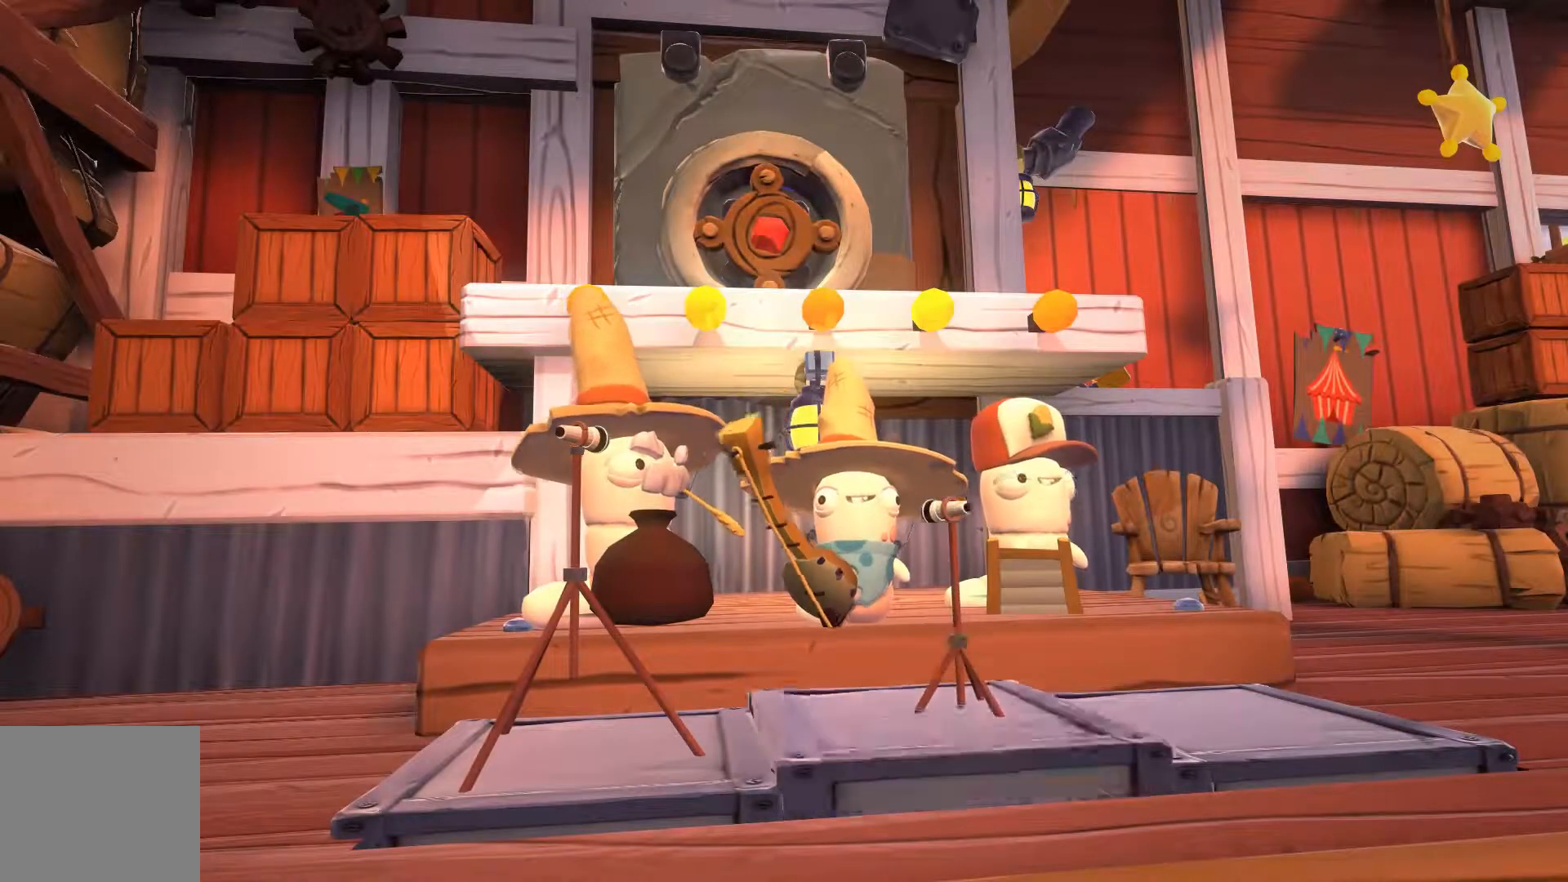
{"buttons": [], "left_stick": "down", "right_stick": "center", "events": [[233, "left_stick", "down"]]}
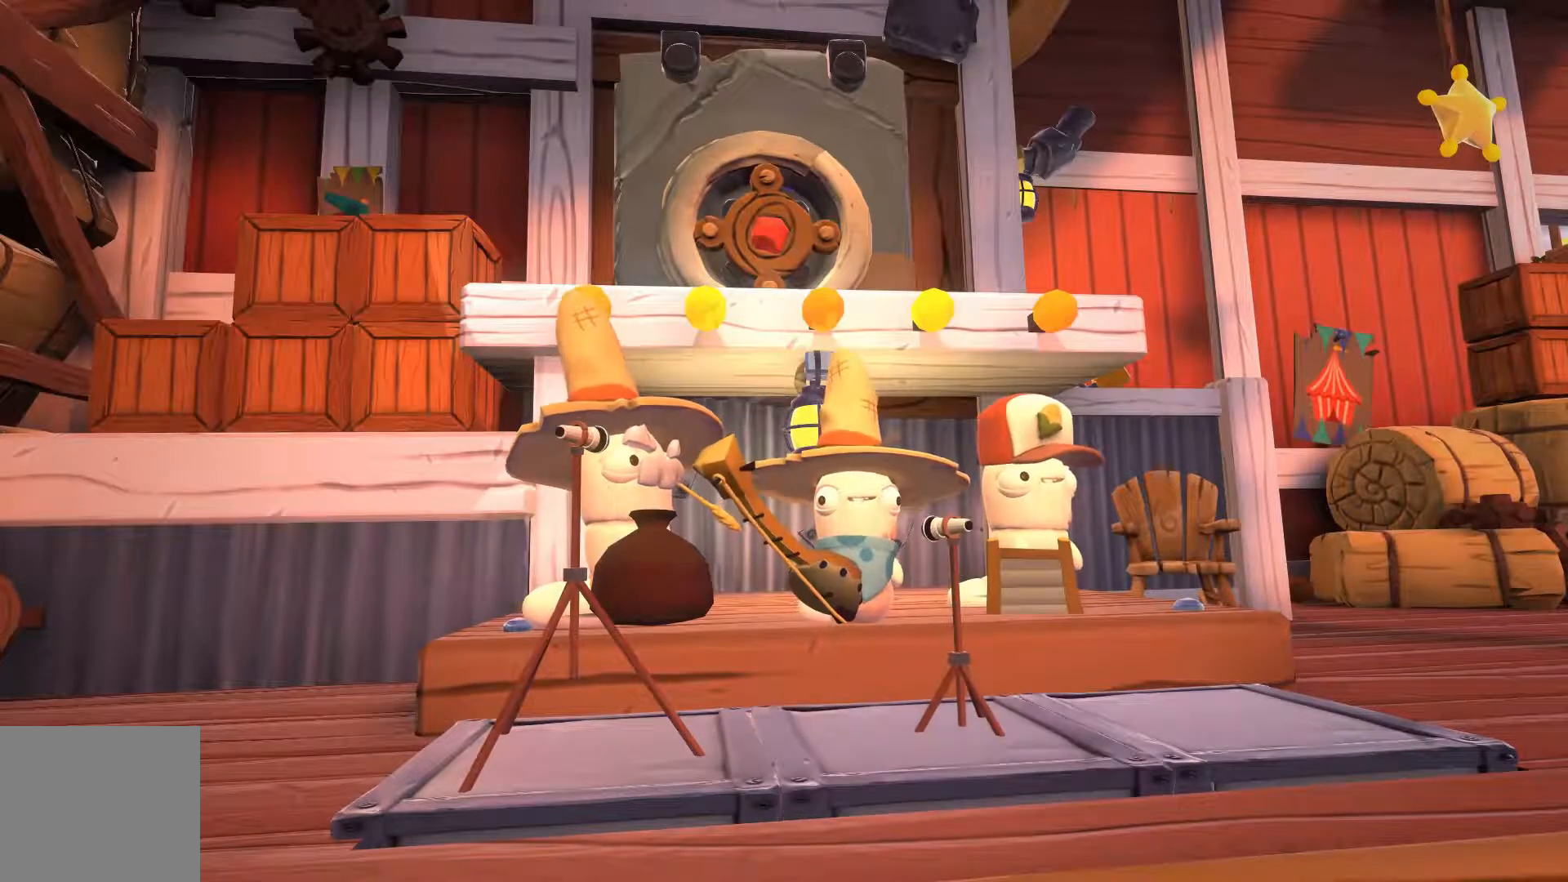
{"buttons": [], "left_stick": "down", "right_stick": "center", "events": []}
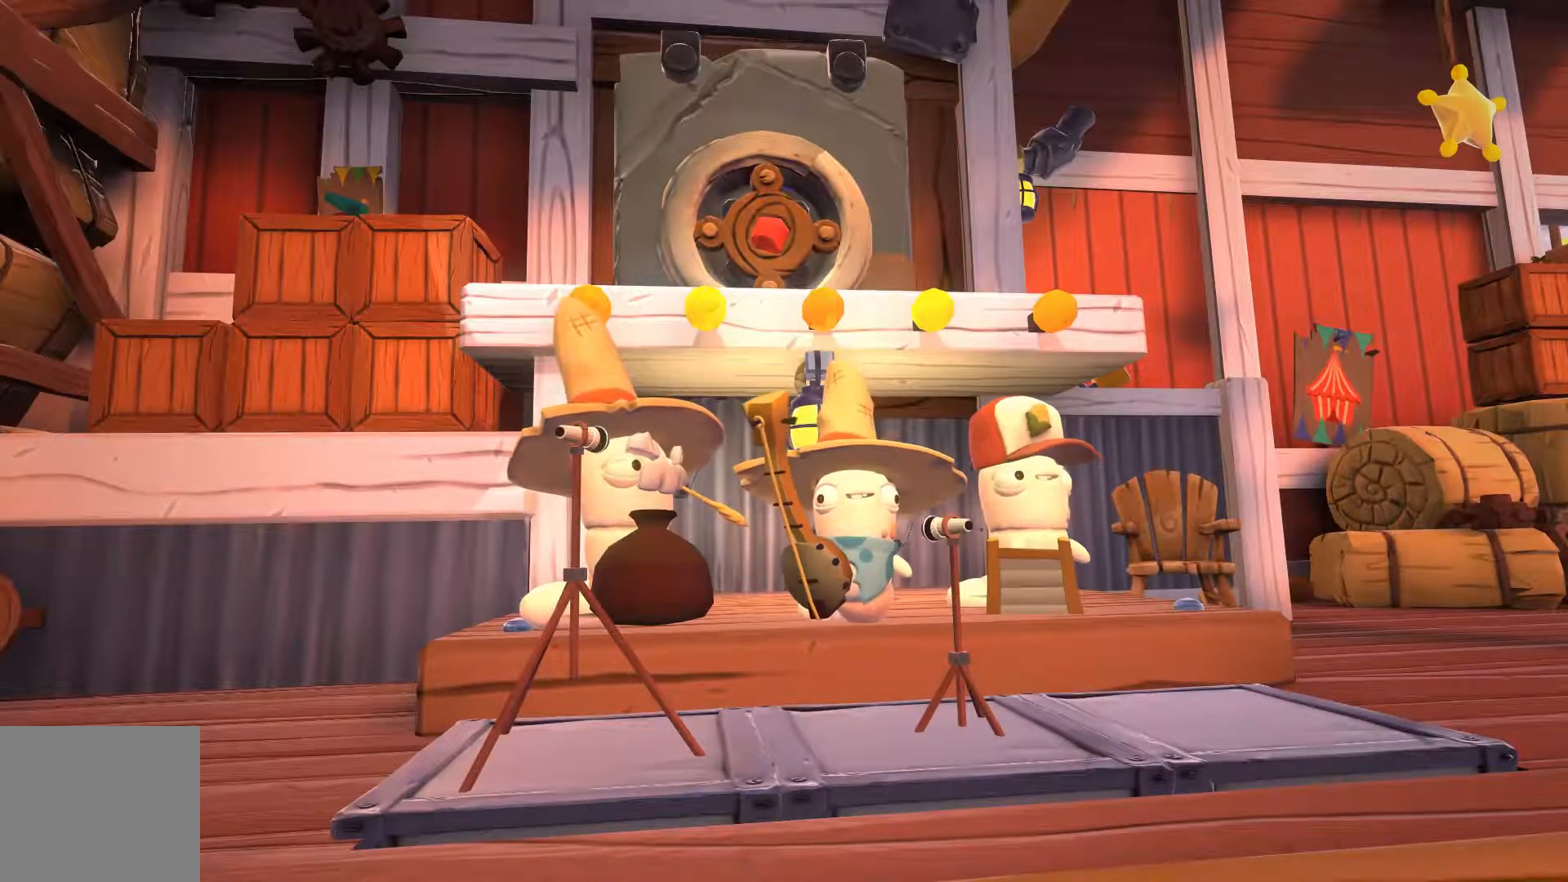
{"buttons": [], "left_stick": "down", "right_stick": "center", "events": []}
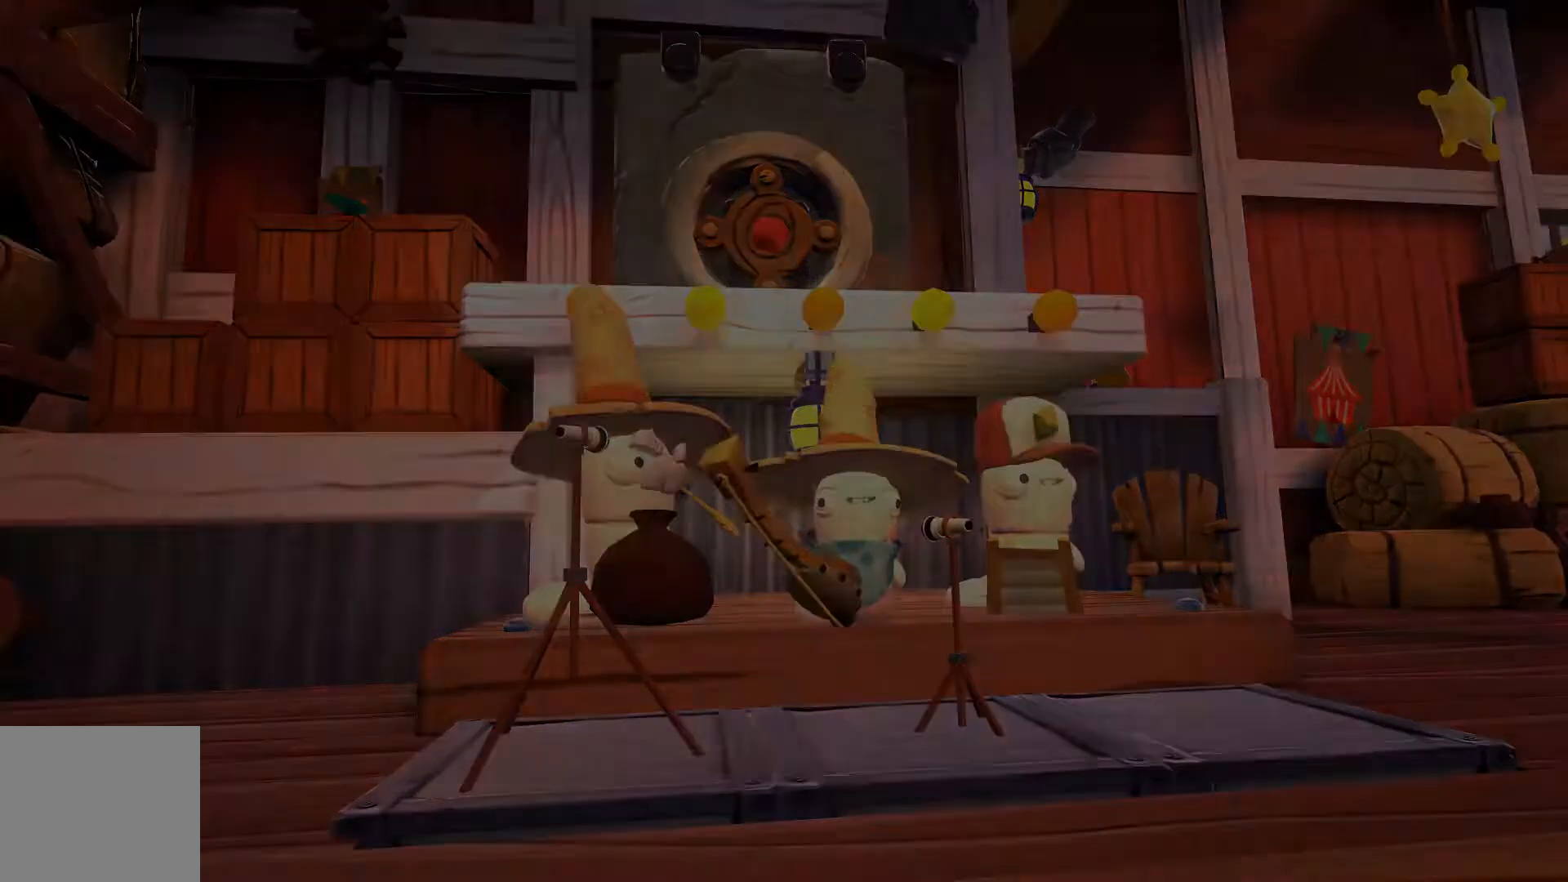
{"buttons": [], "left_stick": "down", "right_stick": "center", "events": []}
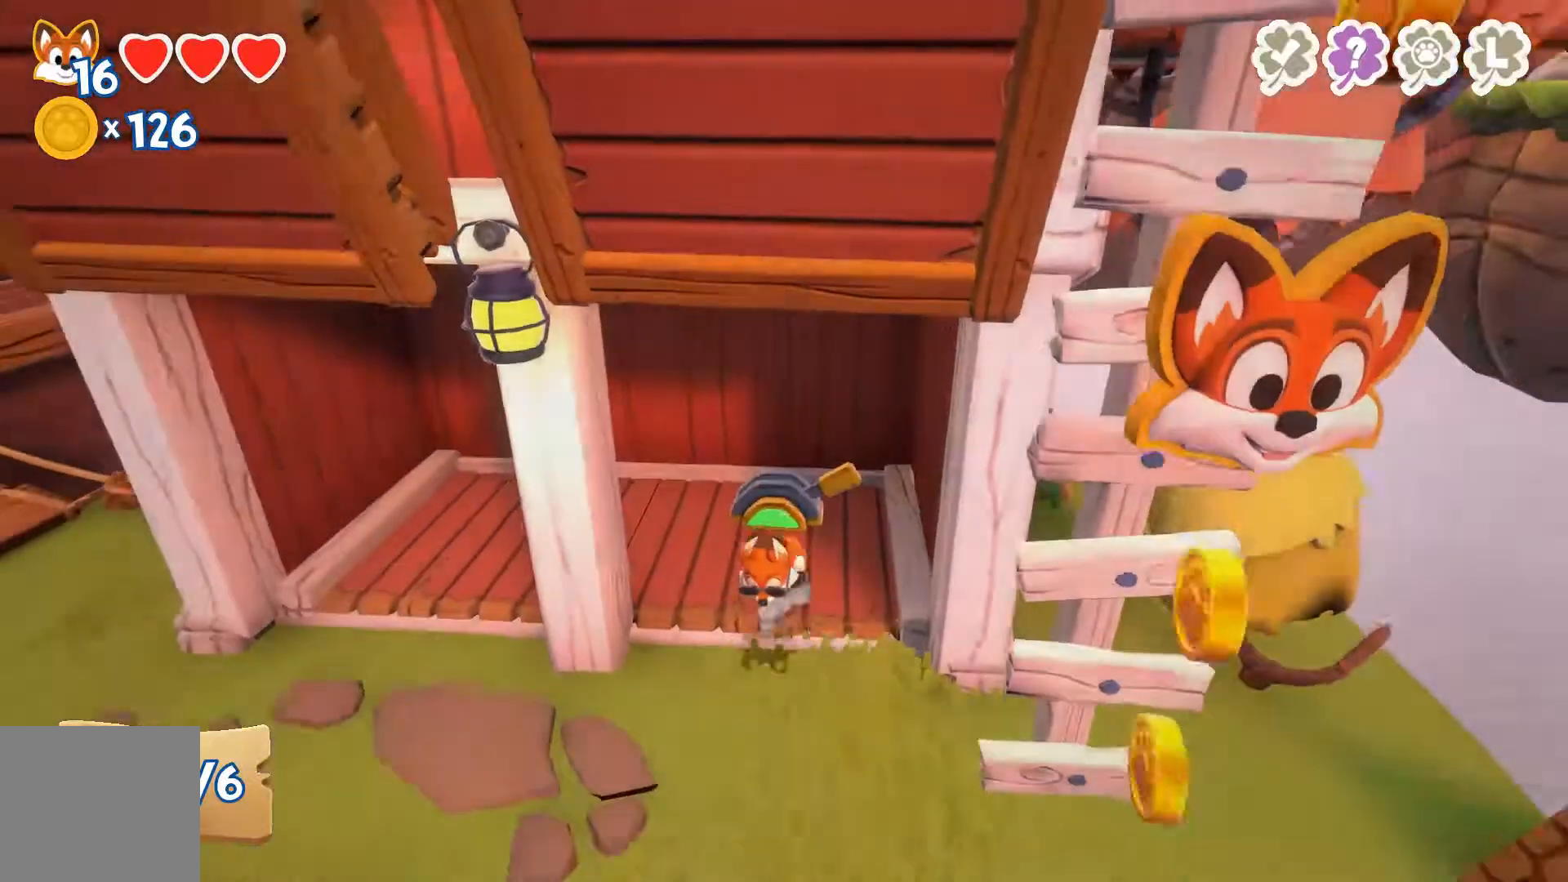
{"buttons": [], "left_stick": "down-right", "right_stick": "center", "events": [[267, "left_stick", "down-right"]]}
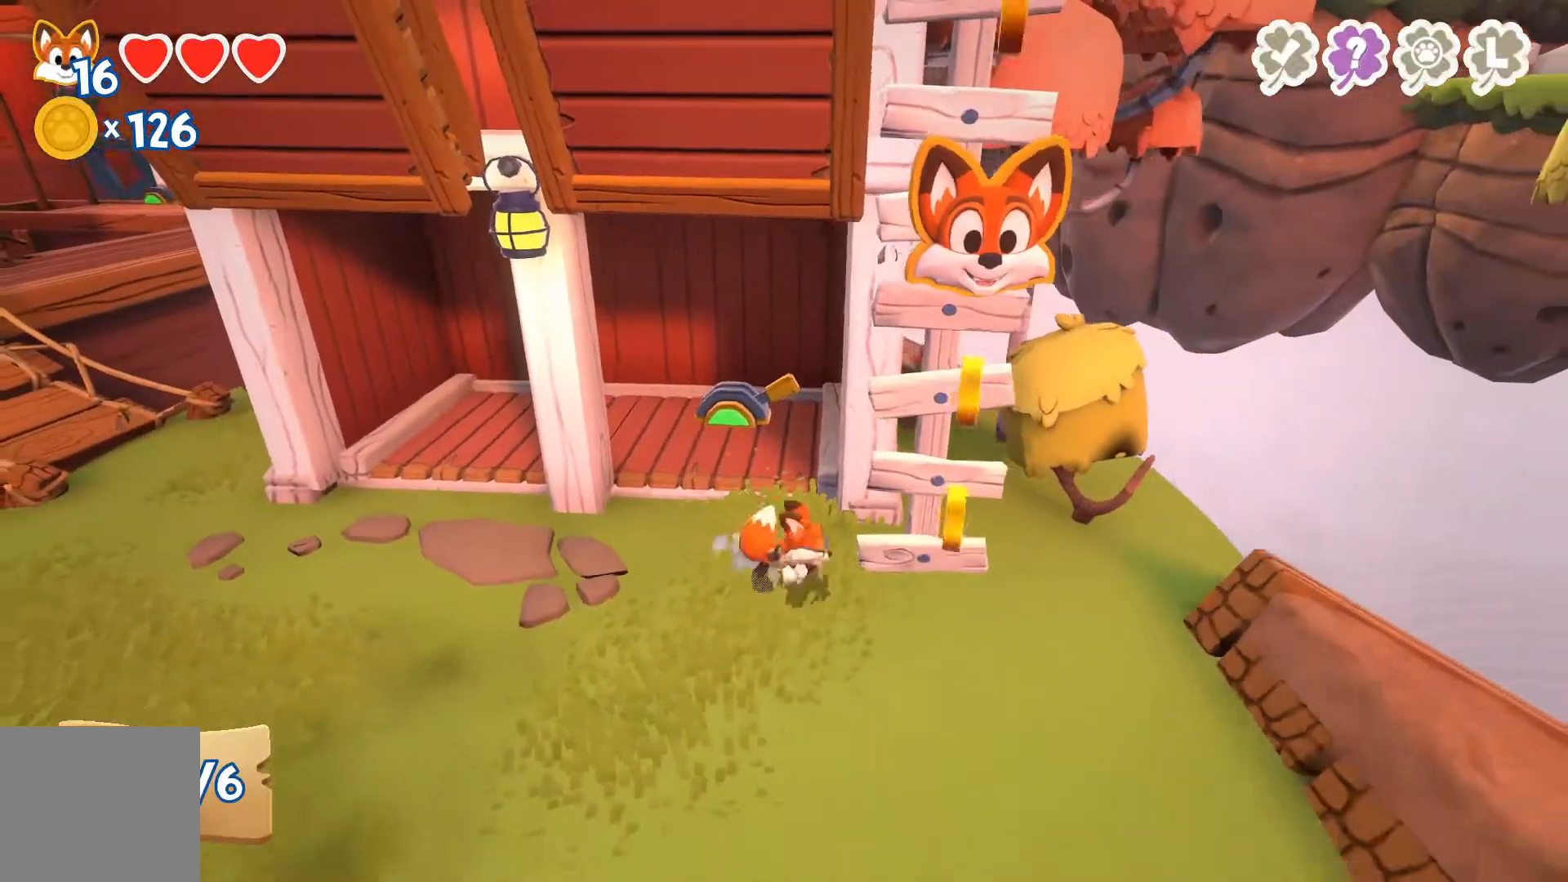
{"buttons": [], "left_stick": "up-left", "right_stick": "center", "events": [[67, "left_stick", "right"], [367, "left_stick", "up-left"]]}
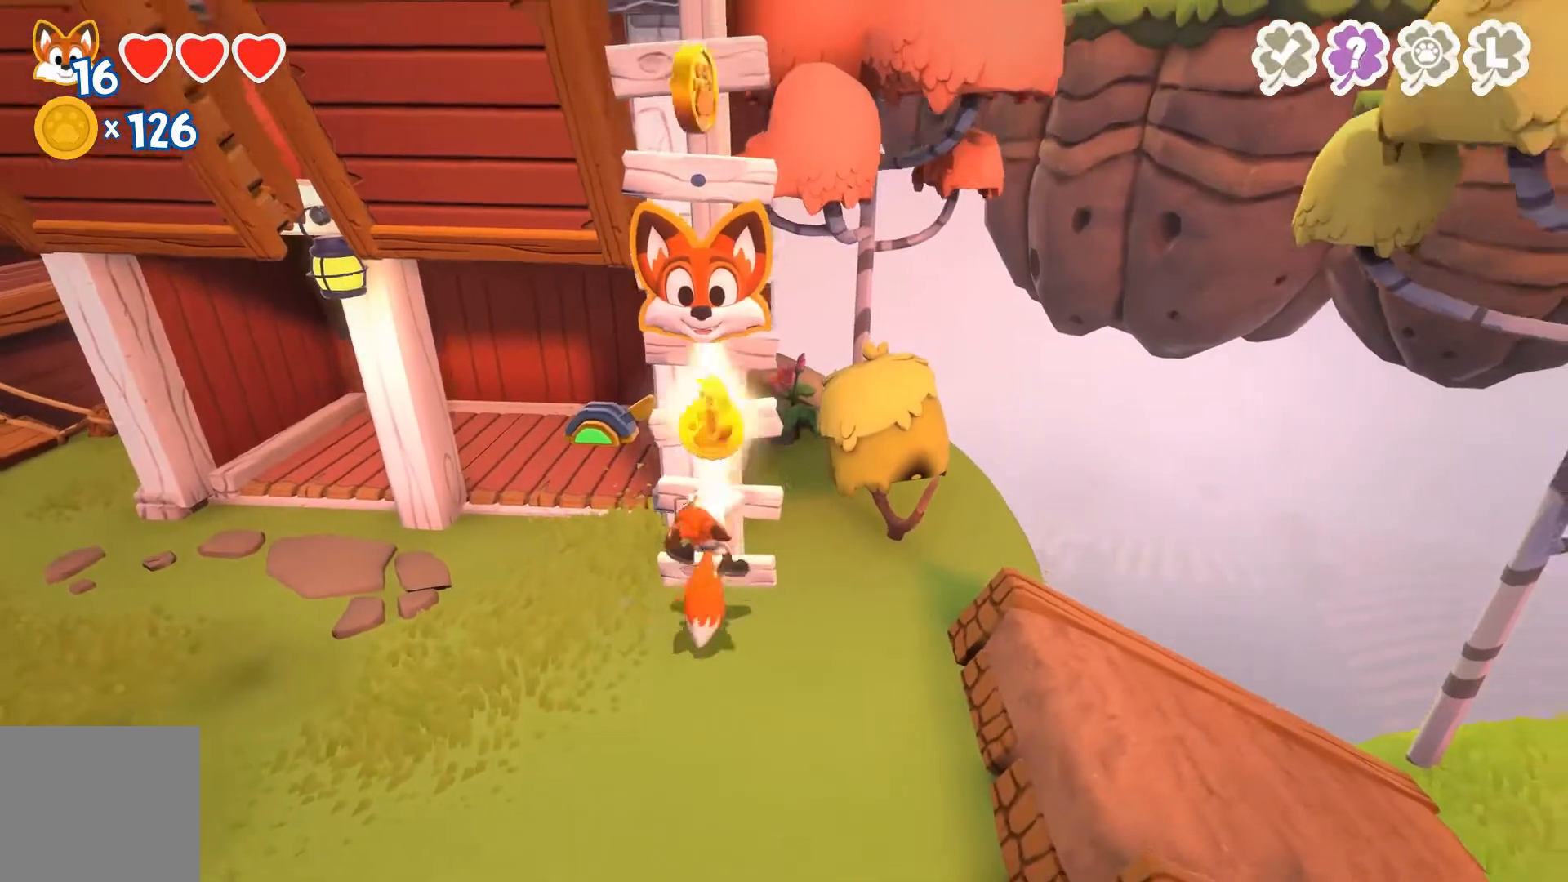
{"buttons": [], "left_stick": "up-right", "right_stick": "center", "events": [[33, "A", "down"], [67, "left_stick", "up-right"], [233, "A", "up"], [233, "left_stick", "up"], [400, "left_stick", "up-right"]]}
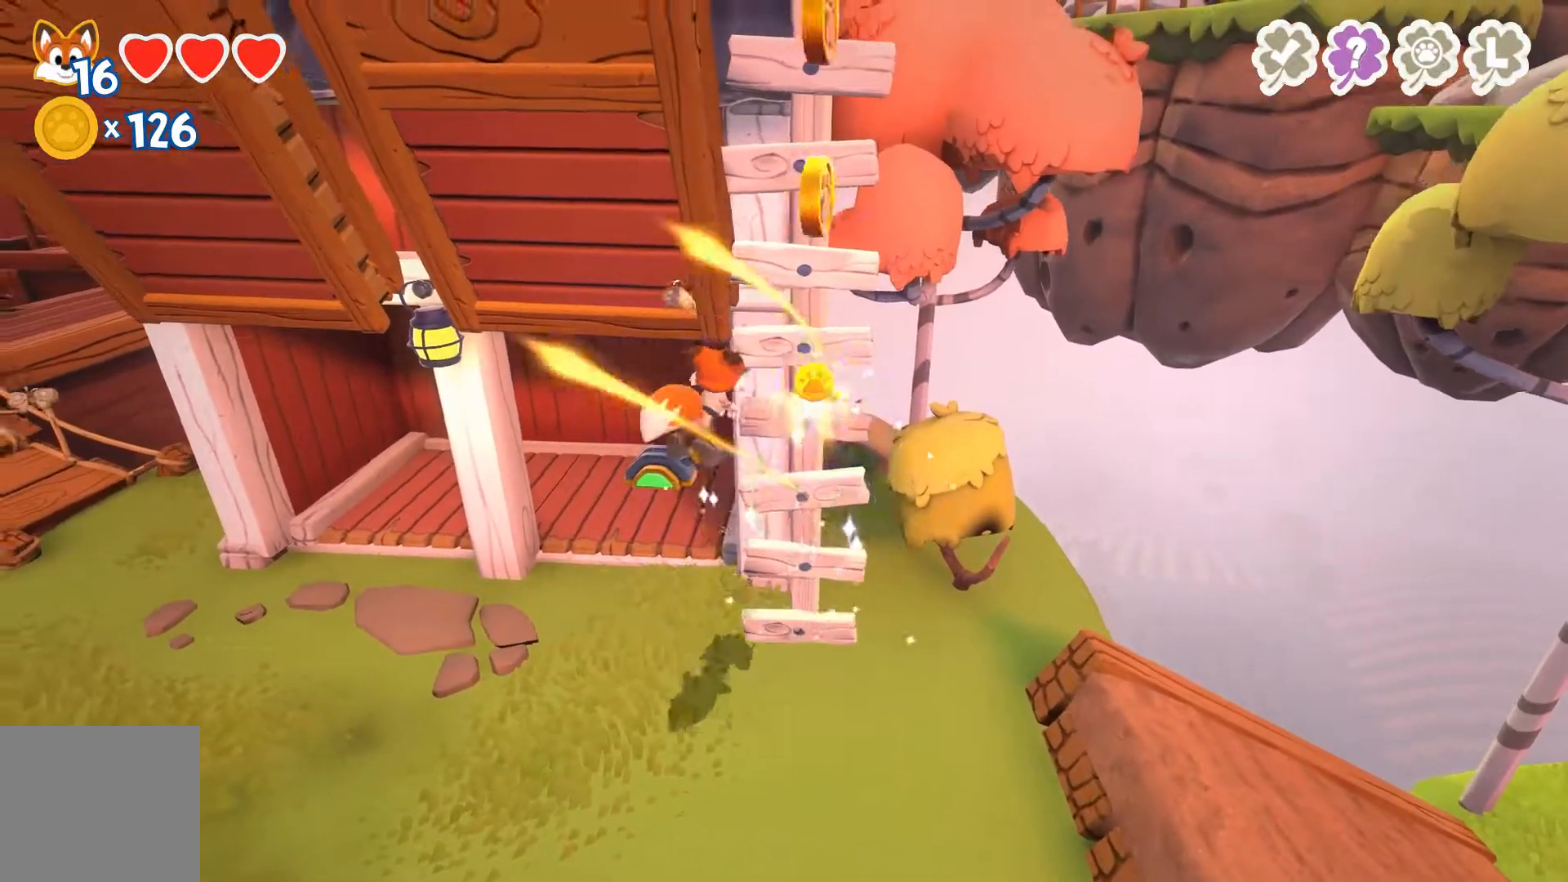
{"buttons": [], "left_stick": "up", "right_stick": "center", "events": [[200, "left_stick", "right"], [233, "A", "down"], [300, "A", "up"], [300, "left_stick", "up"]]}
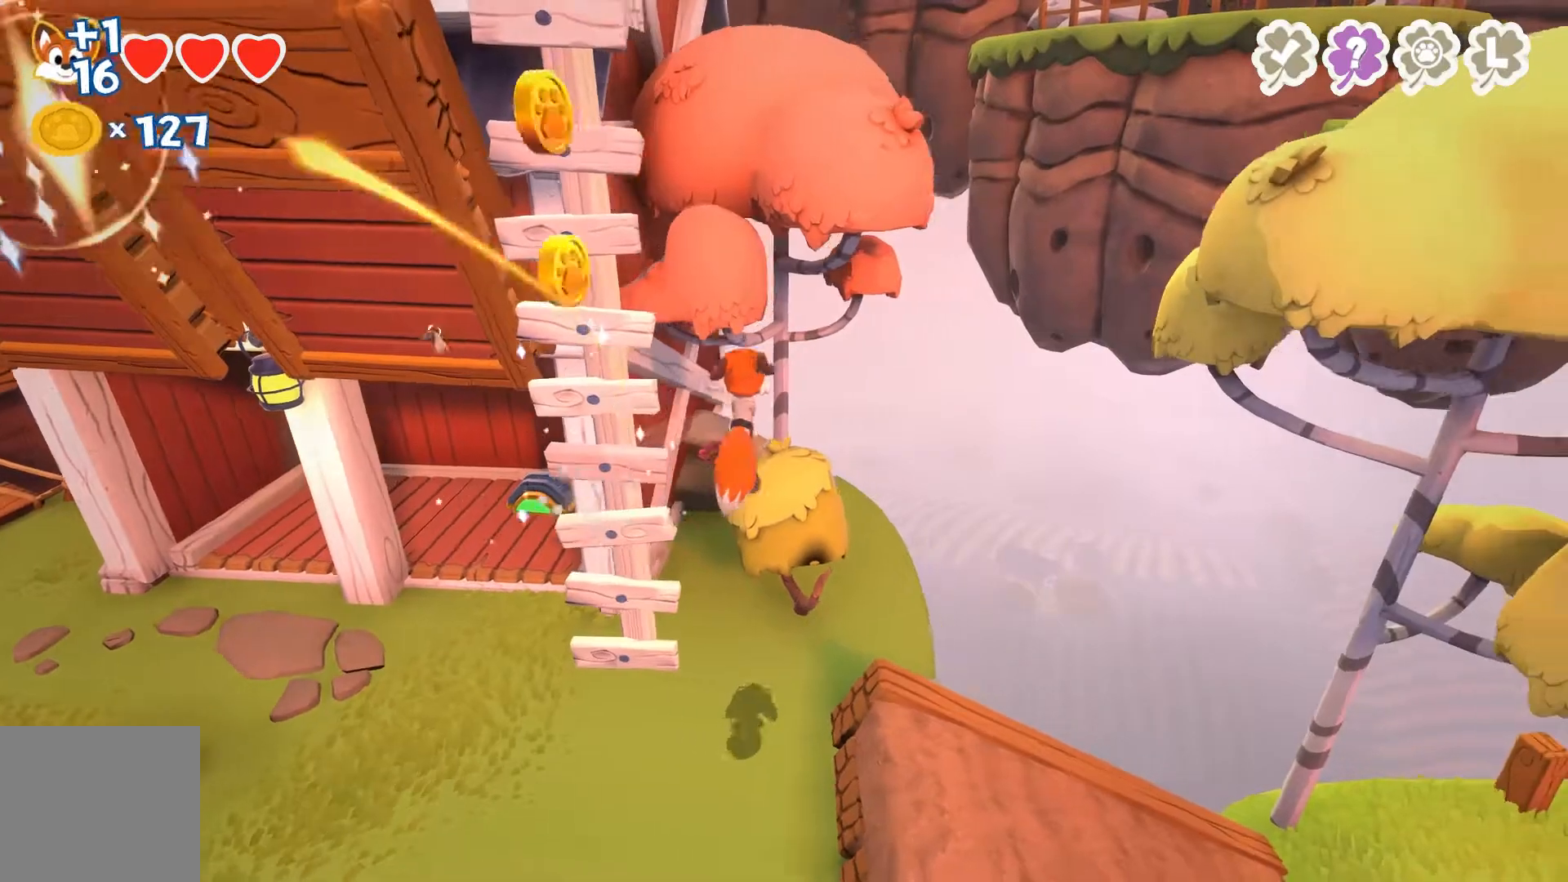
{"buttons": [], "left_stick": "down", "right_stick": "center", "events": [[67, "left_stick", "up-left"], [167, "A", "down"], [167, "left_stick", "left"], [333, "left_stick", "down"], [367, "A", "up"]]}
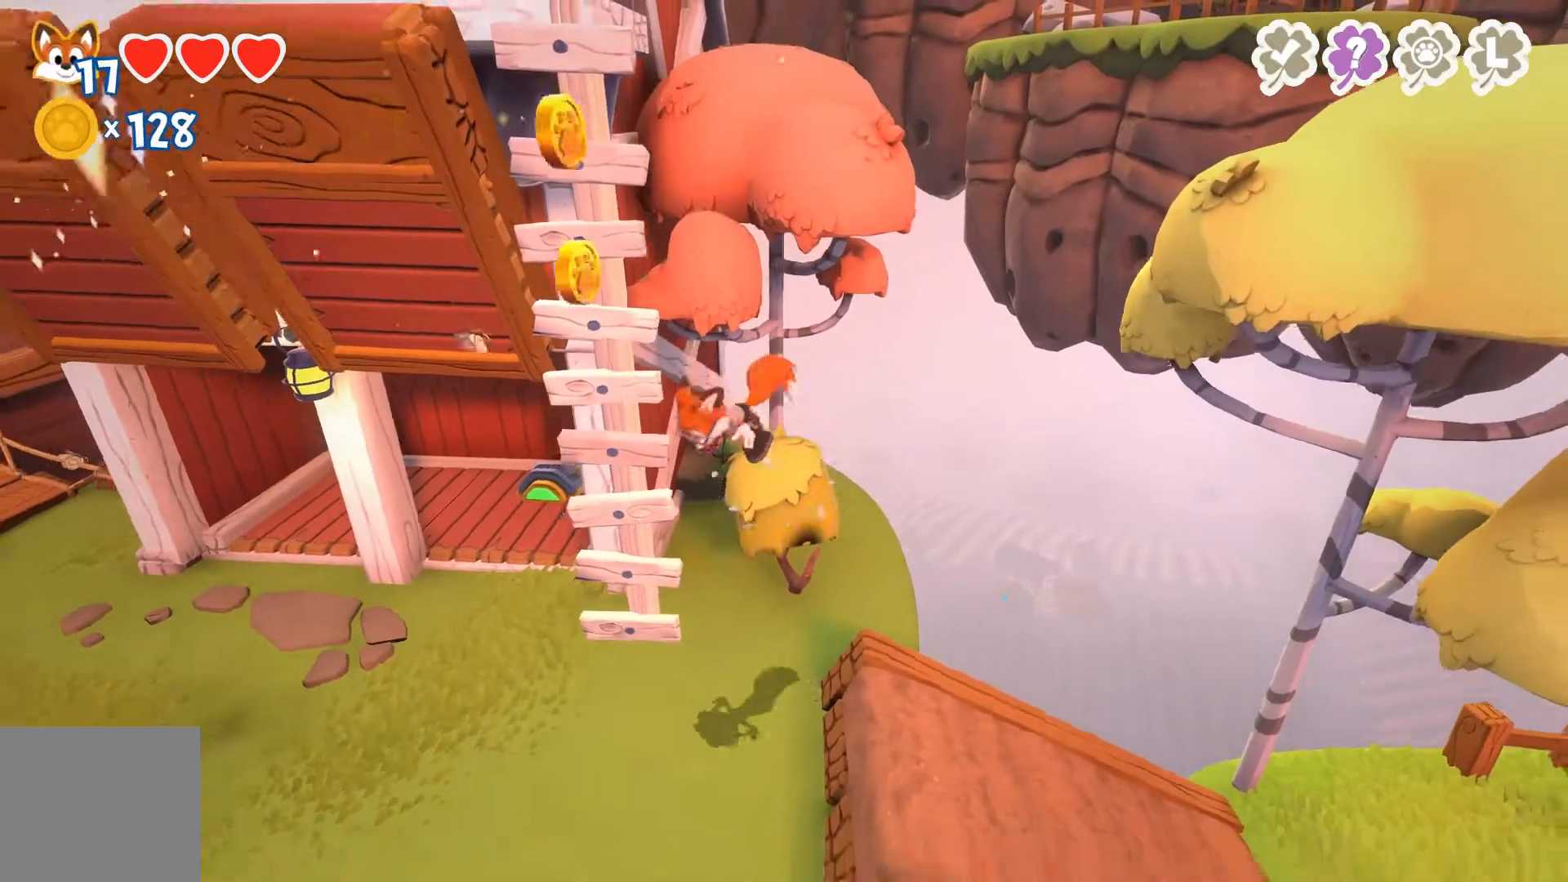
{"buttons": [], "left_stick": "up", "right_stick": "center", "events": [[133, "left_stick", "up-left"], [300, "left_stick", "up"]]}
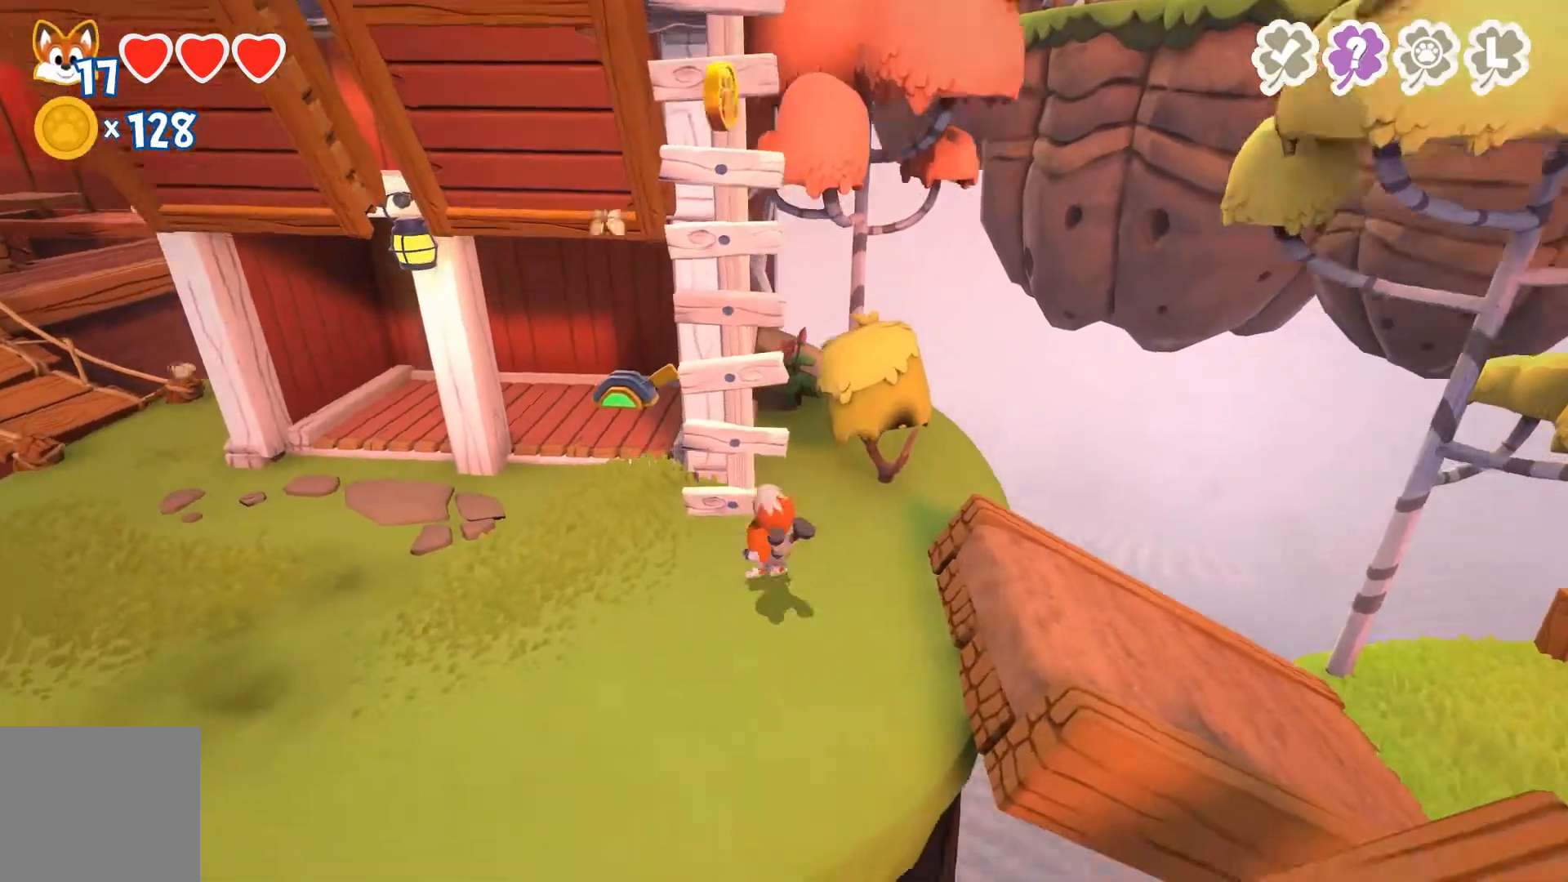
{"buttons": ["A"], "left_stick": "up", "right_stick": "center", "events": [[500, "A", "down"]]}
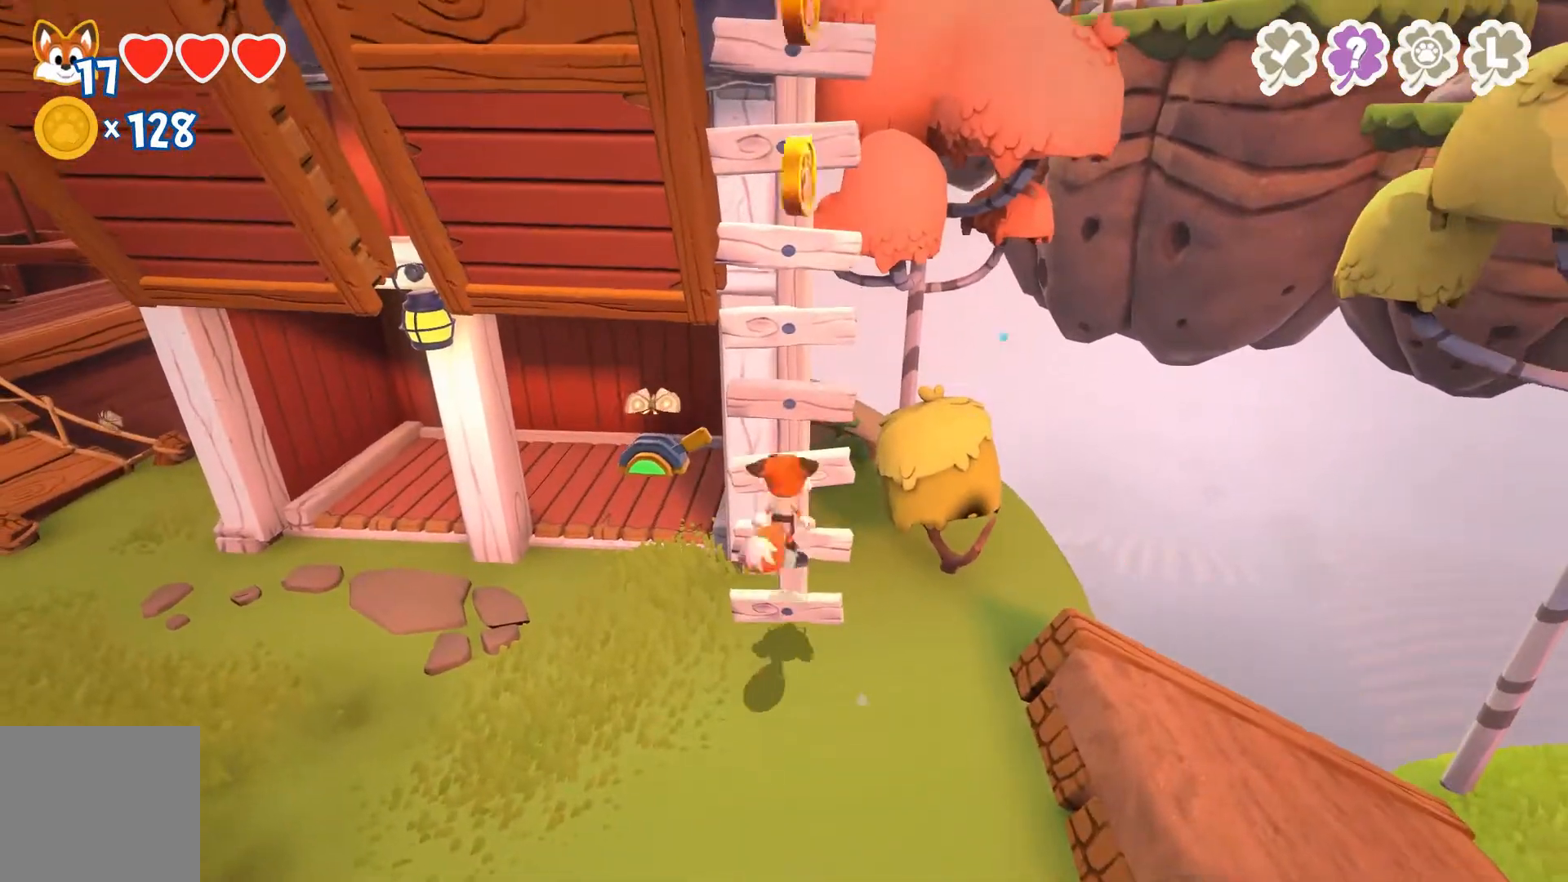
{"buttons": [], "left_stick": "up", "right_stick": "center", "events": [[133, "A", "up"]]}
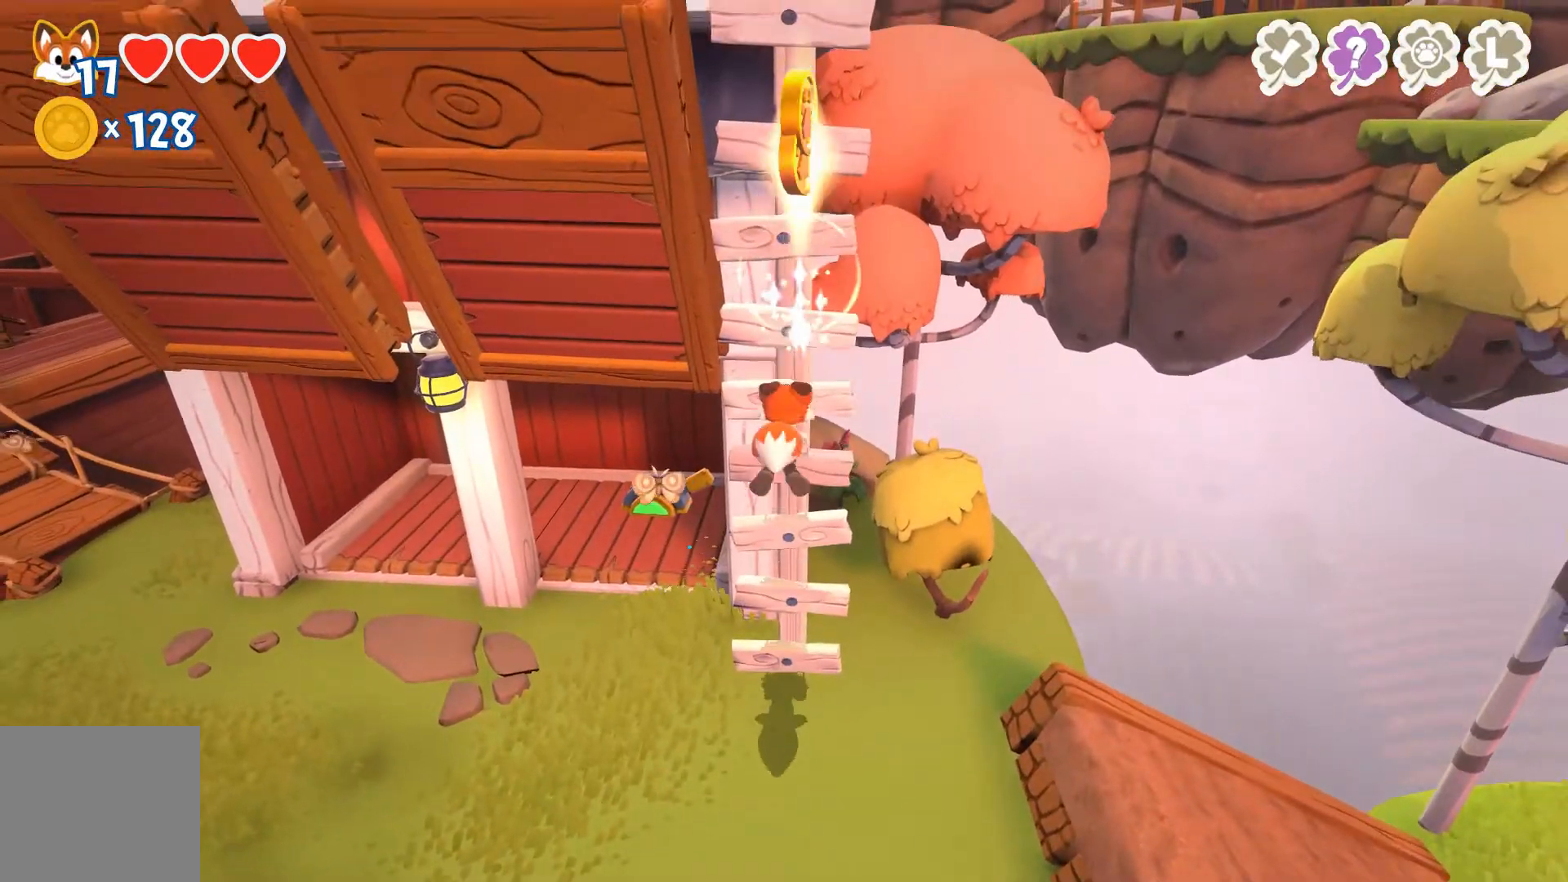
{"buttons": [], "left_stick": "up", "right_stick": "center", "events": []}
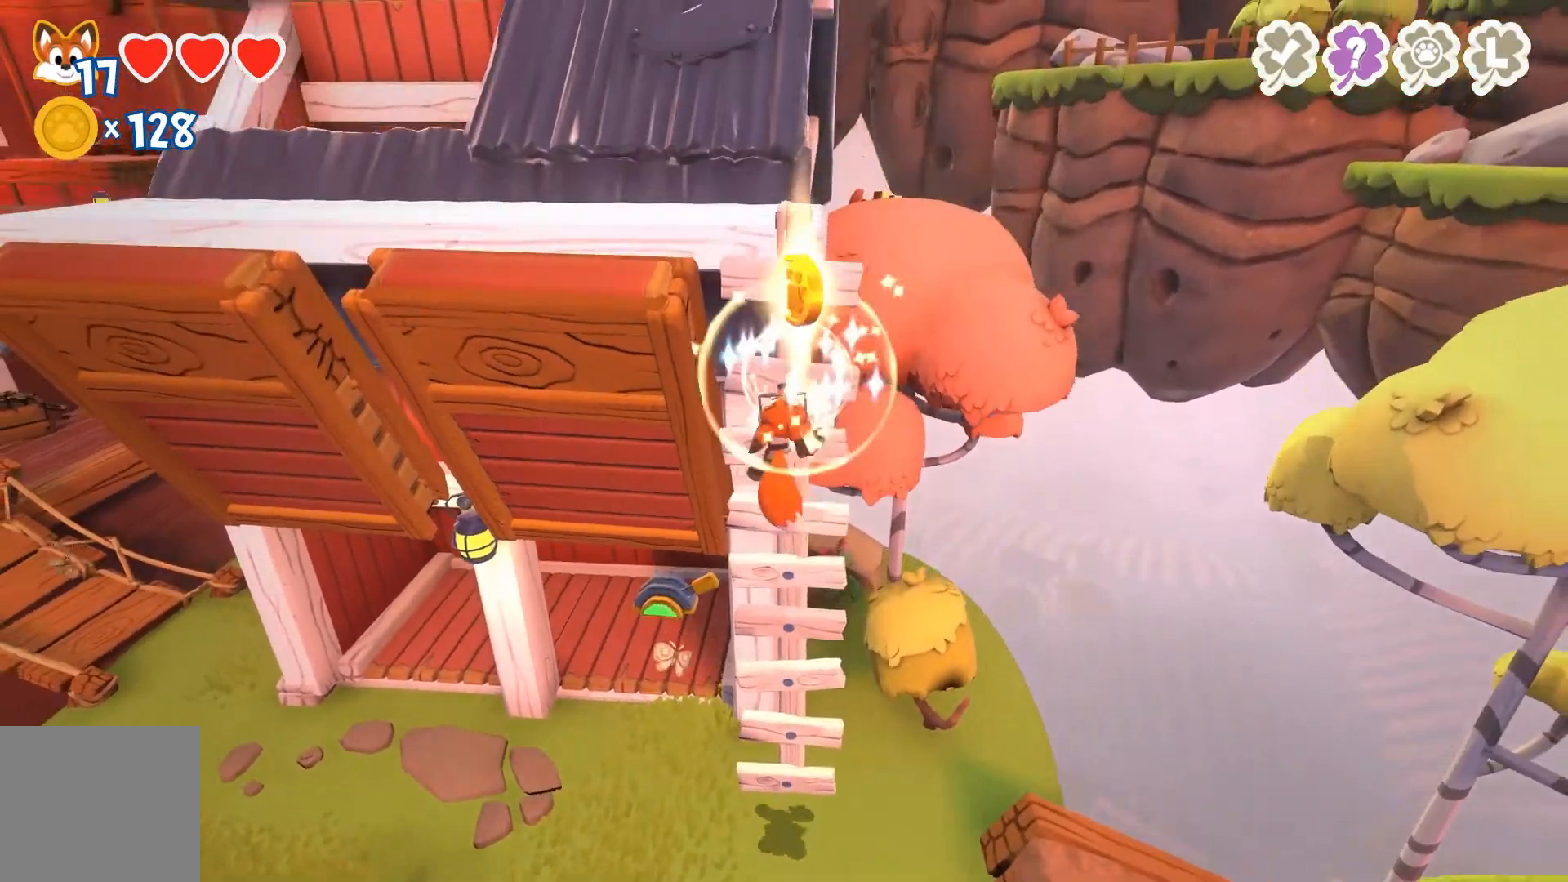
{"buttons": ["A"], "left_stick": "up", "right_stick": "center", "events": [[467, "A", "down"]]}
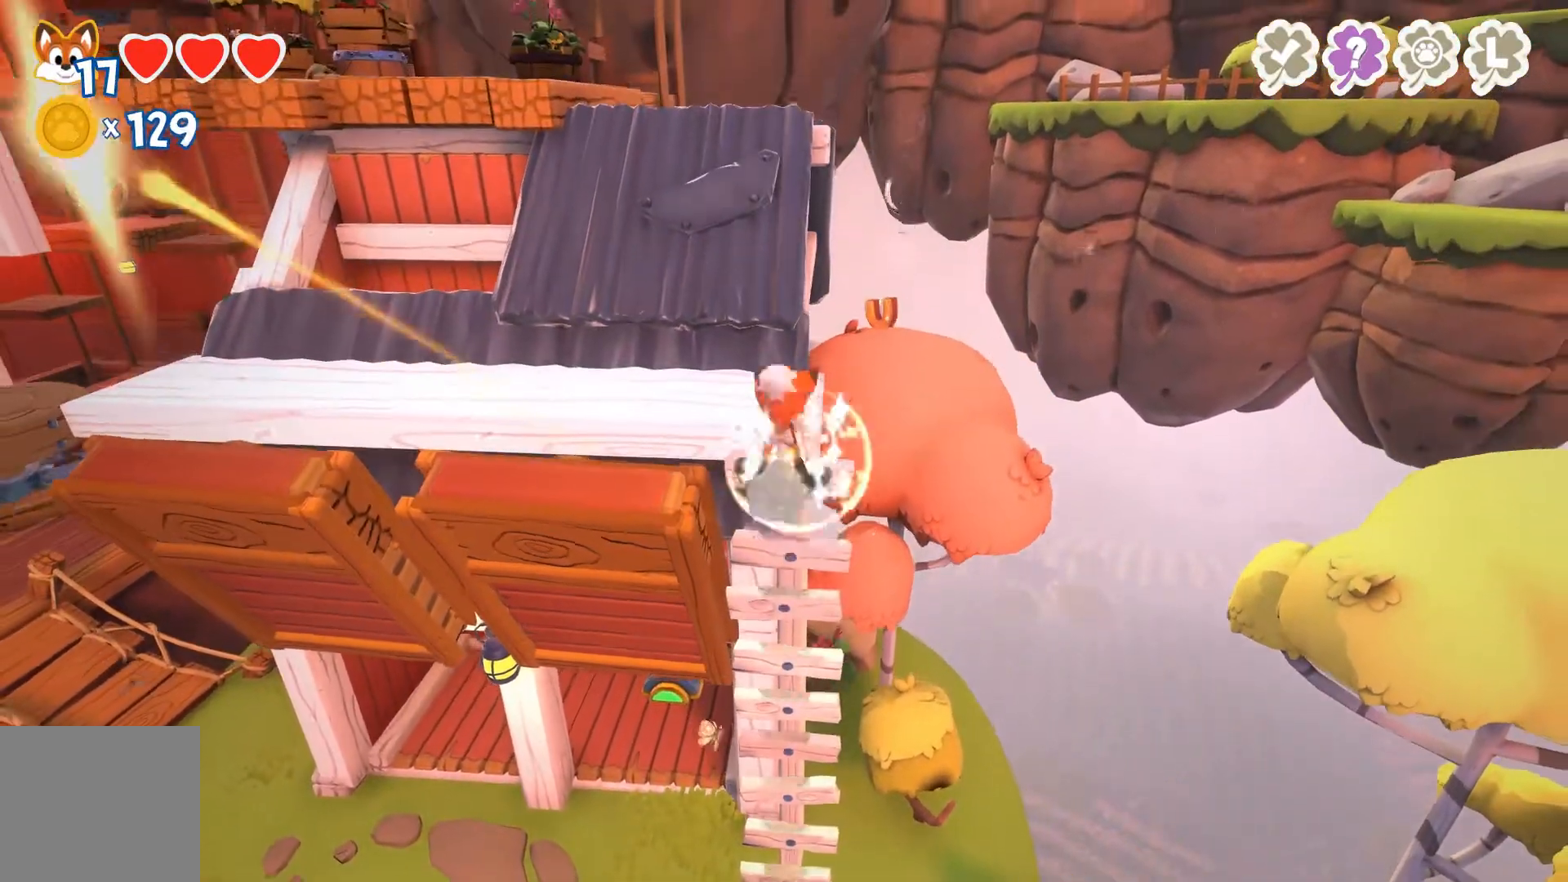
{"buttons": [], "left_stick": "center", "right_stick": "center", "events": [[233, "A", "up"], [367, "left_stick", "up-left"], [500, "left_stick", "center"]]}
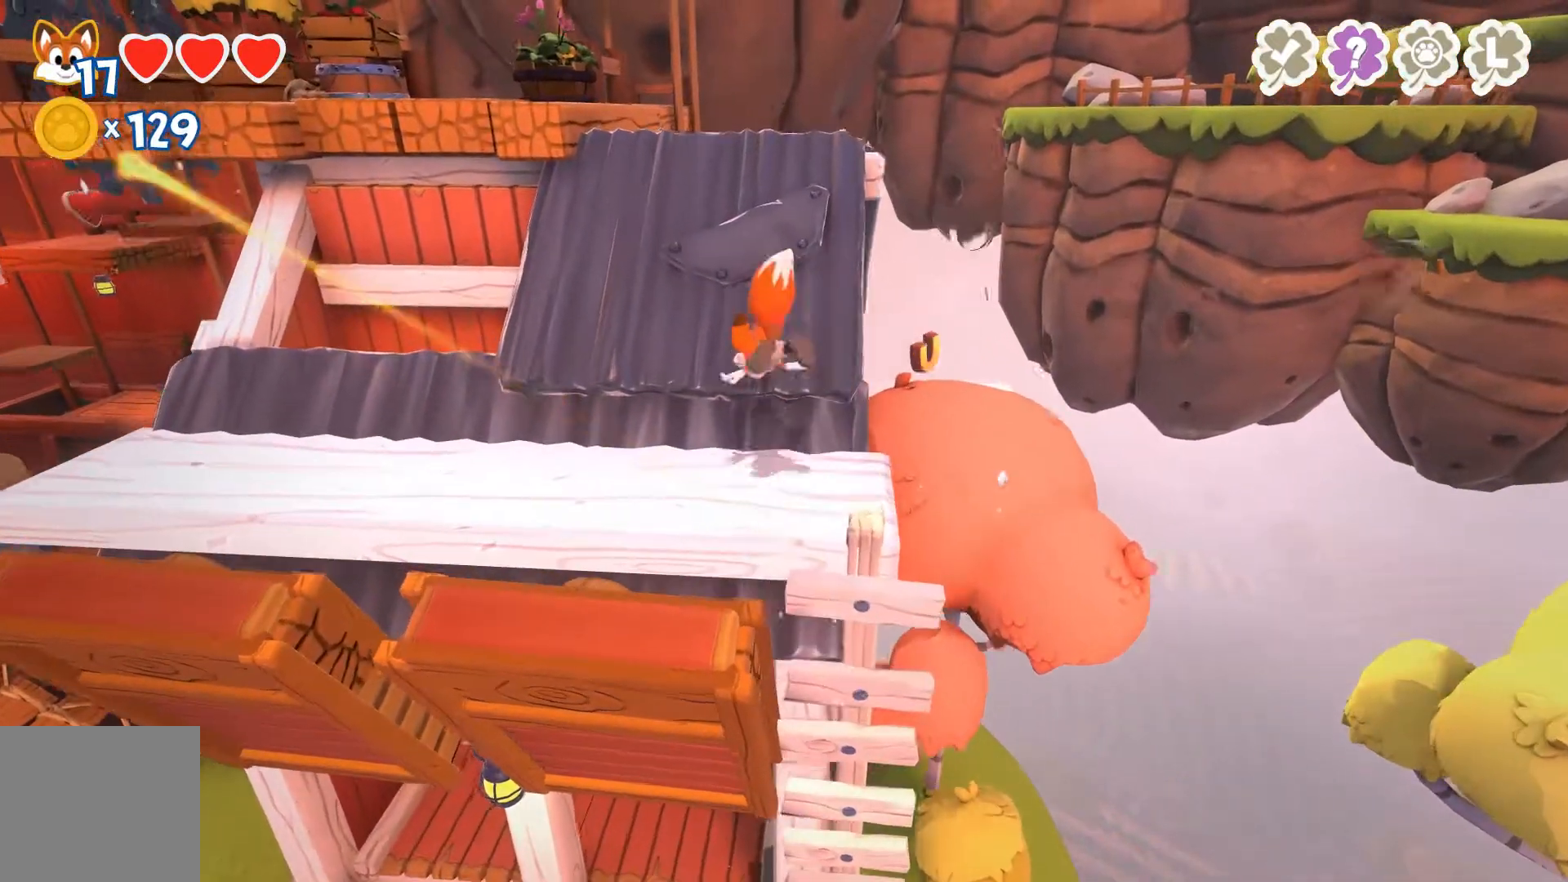
{"buttons": ["A"], "left_stick": "up-right", "right_stick": "center", "events": [[133, "left_stick", "right"], [333, "left_stick", "up-right"], [367, "A", "down"]]}
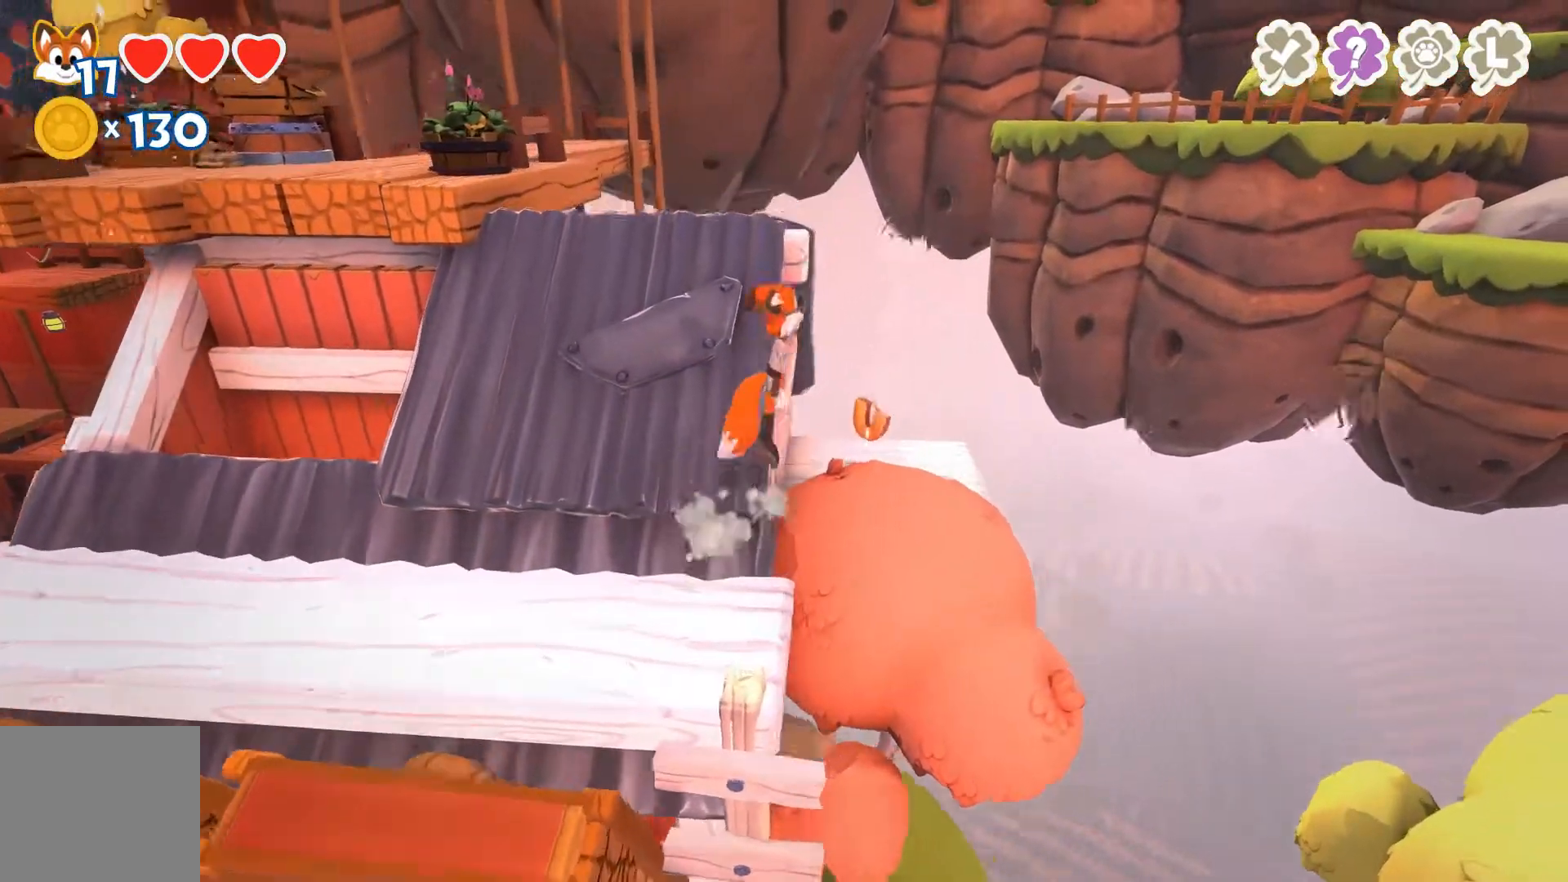
{"buttons": [], "left_stick": "down", "right_stick": "center", "events": [[100, "A", "up"], [433, "left_stick", "down"]]}
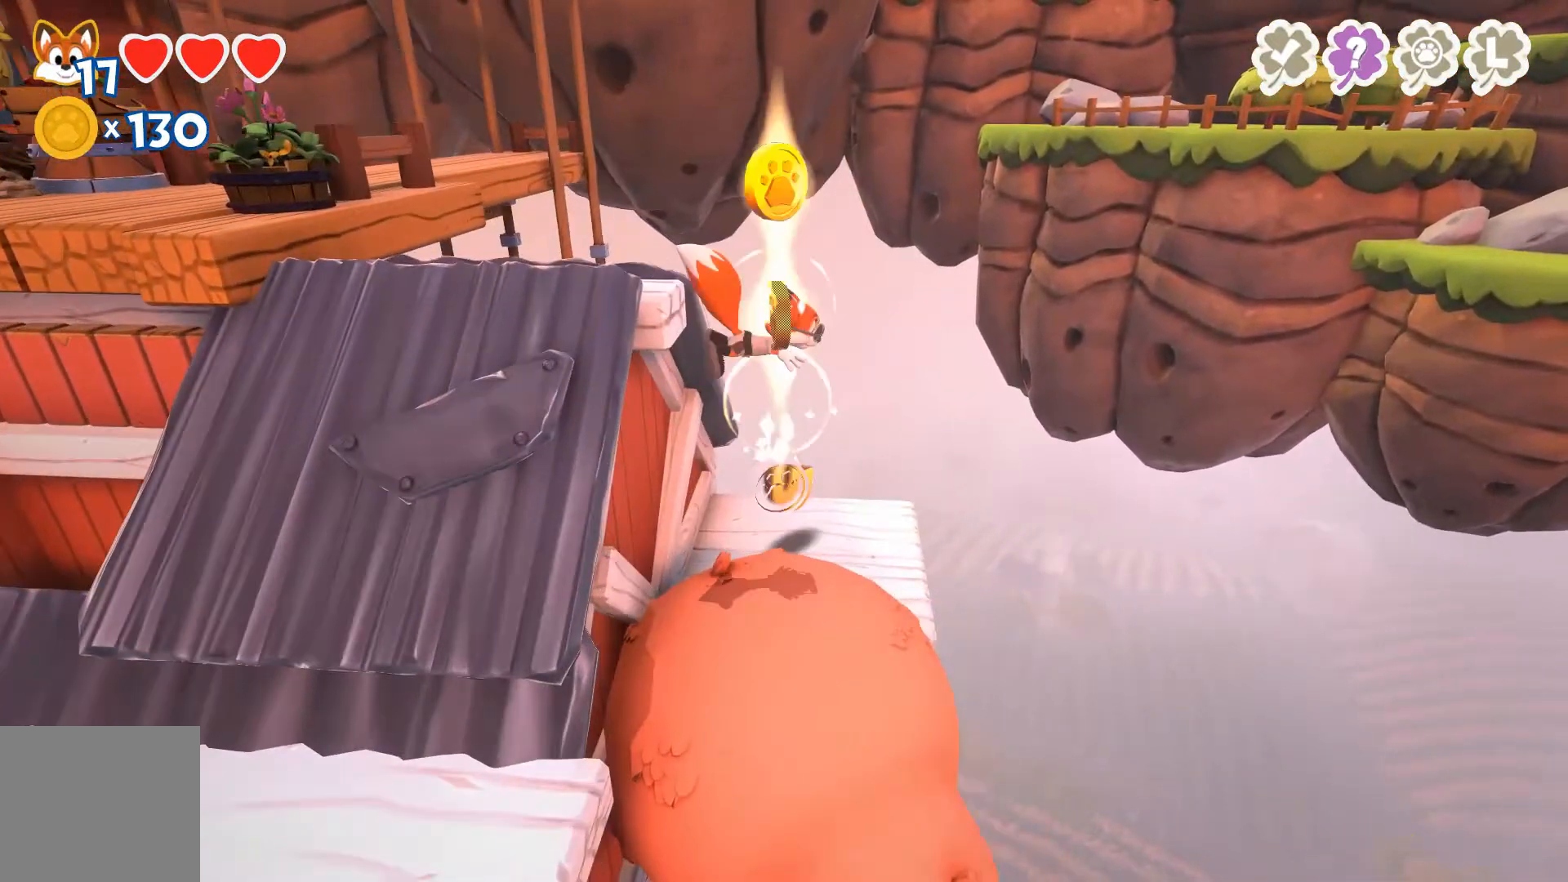
{"buttons": ["A"], "left_stick": "up", "right_stick": "center", "events": [[167, "left_stick", "center"], [333, "left_stick", "up"], [500, "A", "down"]]}
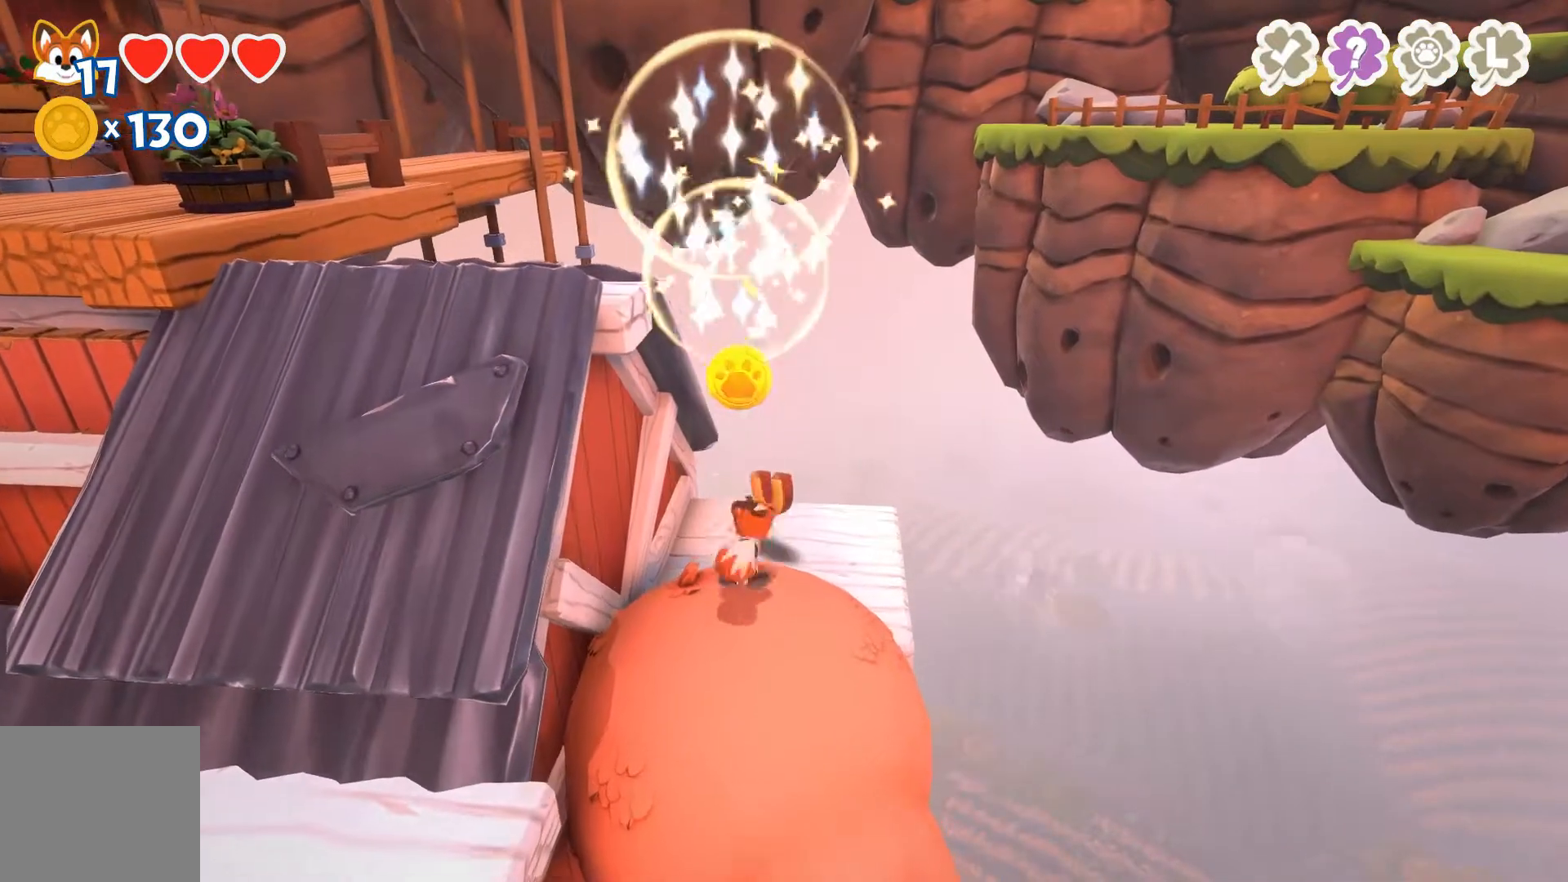
{"buttons": [], "left_stick": "up", "right_stick": "center", "events": [[233, "A", "up"]]}
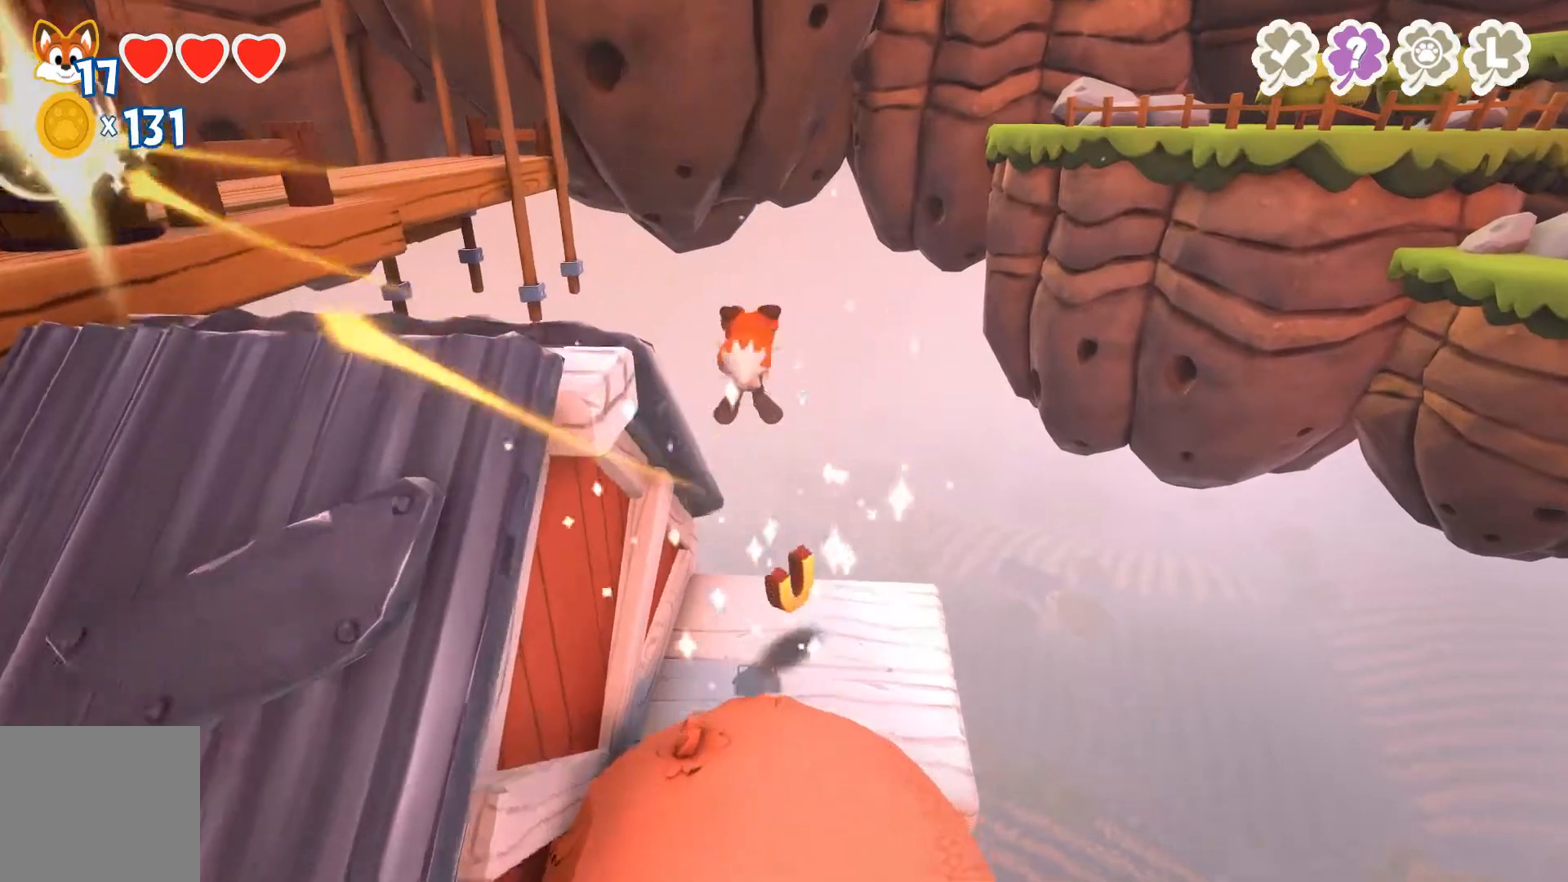
{"buttons": [], "left_stick": "down", "right_stick": "center", "events": [[267, "left_stick", "center"], [367, "left_stick", "down"]]}
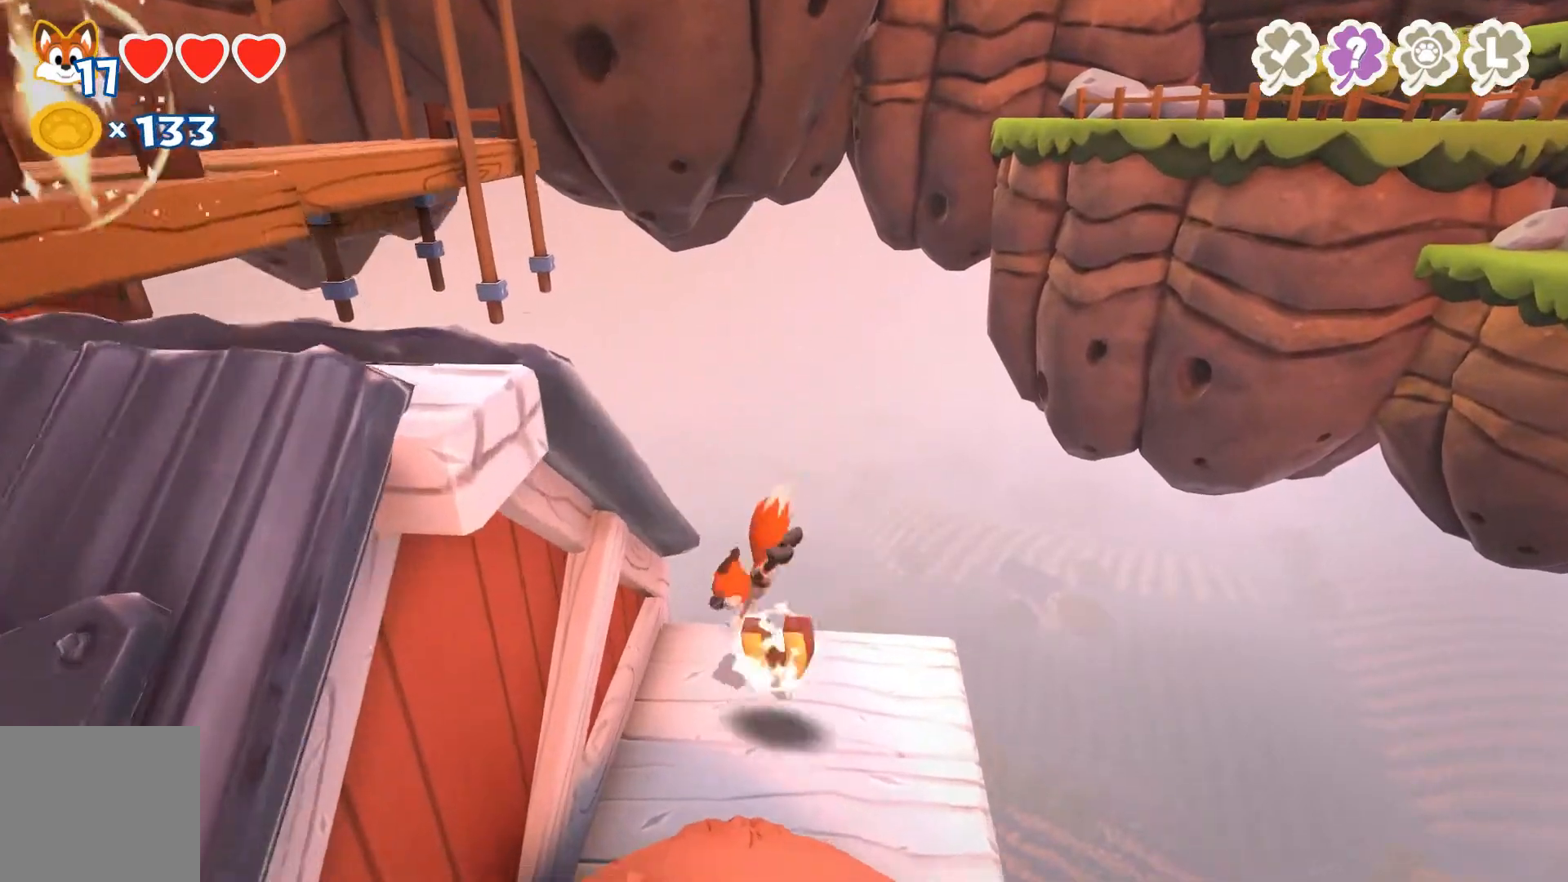
{"buttons": [], "left_stick": "down", "right_stick": "center", "events": [[133, "left_stick", "center"], [367, "left_stick", "down"]]}